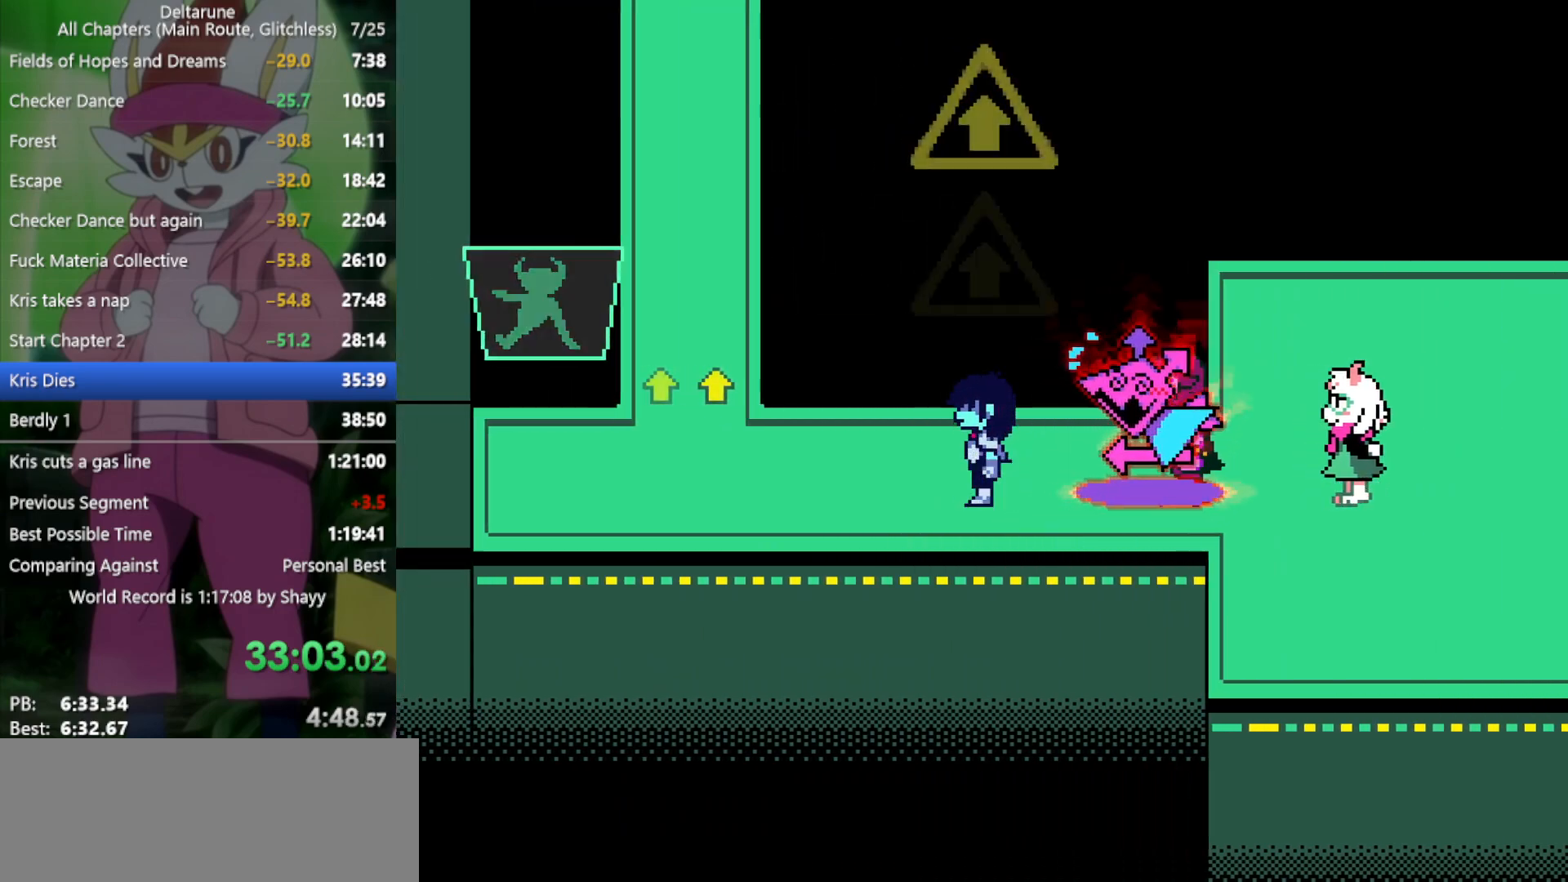
Gameplay with keyboard; each line is a JSON object with the keys held at the frame after it. "events" lists presses ("down") and releases ("up") of "c", "ctrl", "down", "left", "return", "right", "shift", "up", "x" and "z" between this image and that frame as [ms after this image, input, new state], when the widget could be followed in between. No other keys are recorded. Mouse input is not recorded.
{"keys": ["left", "x"], "events": []}
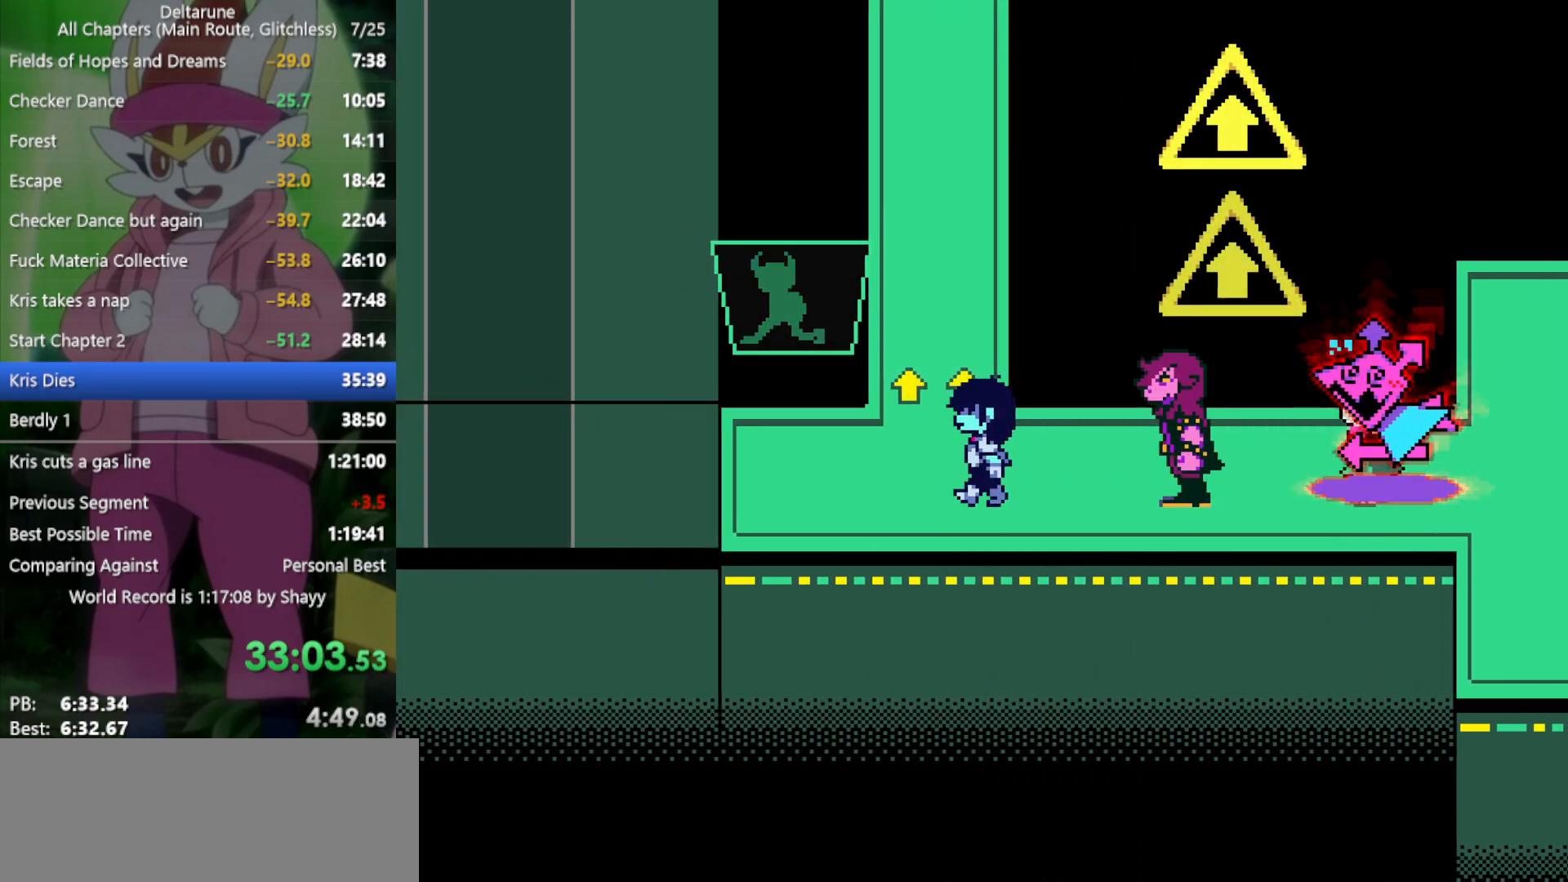
{"keys": ["up", "x"], "events": [[66, "up", "down"], [116, "left", "up"]]}
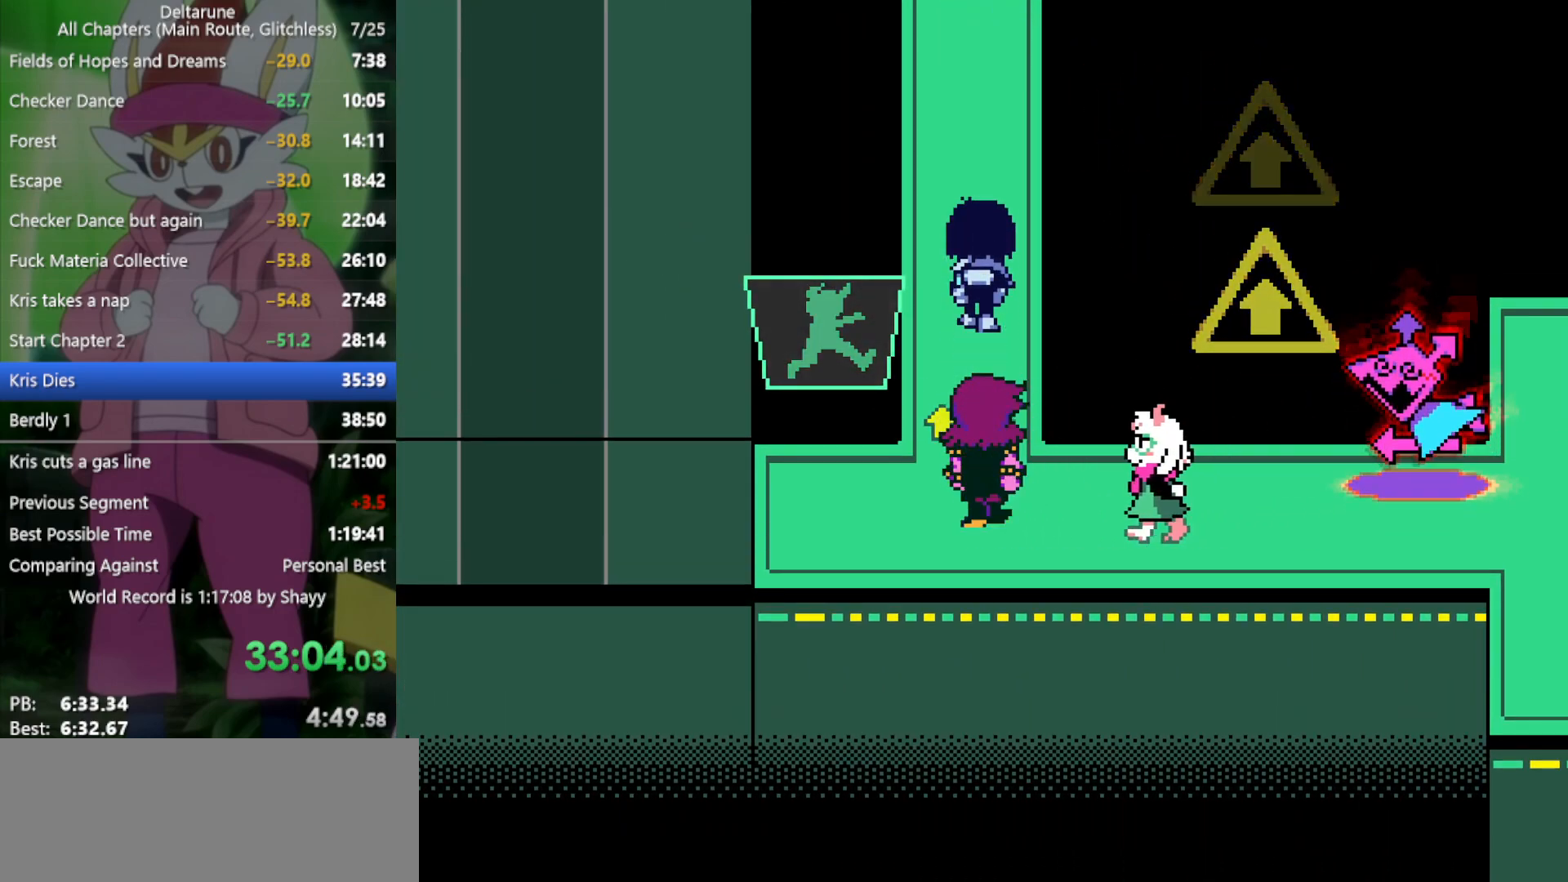
{"keys": ["up", "x"], "events": []}
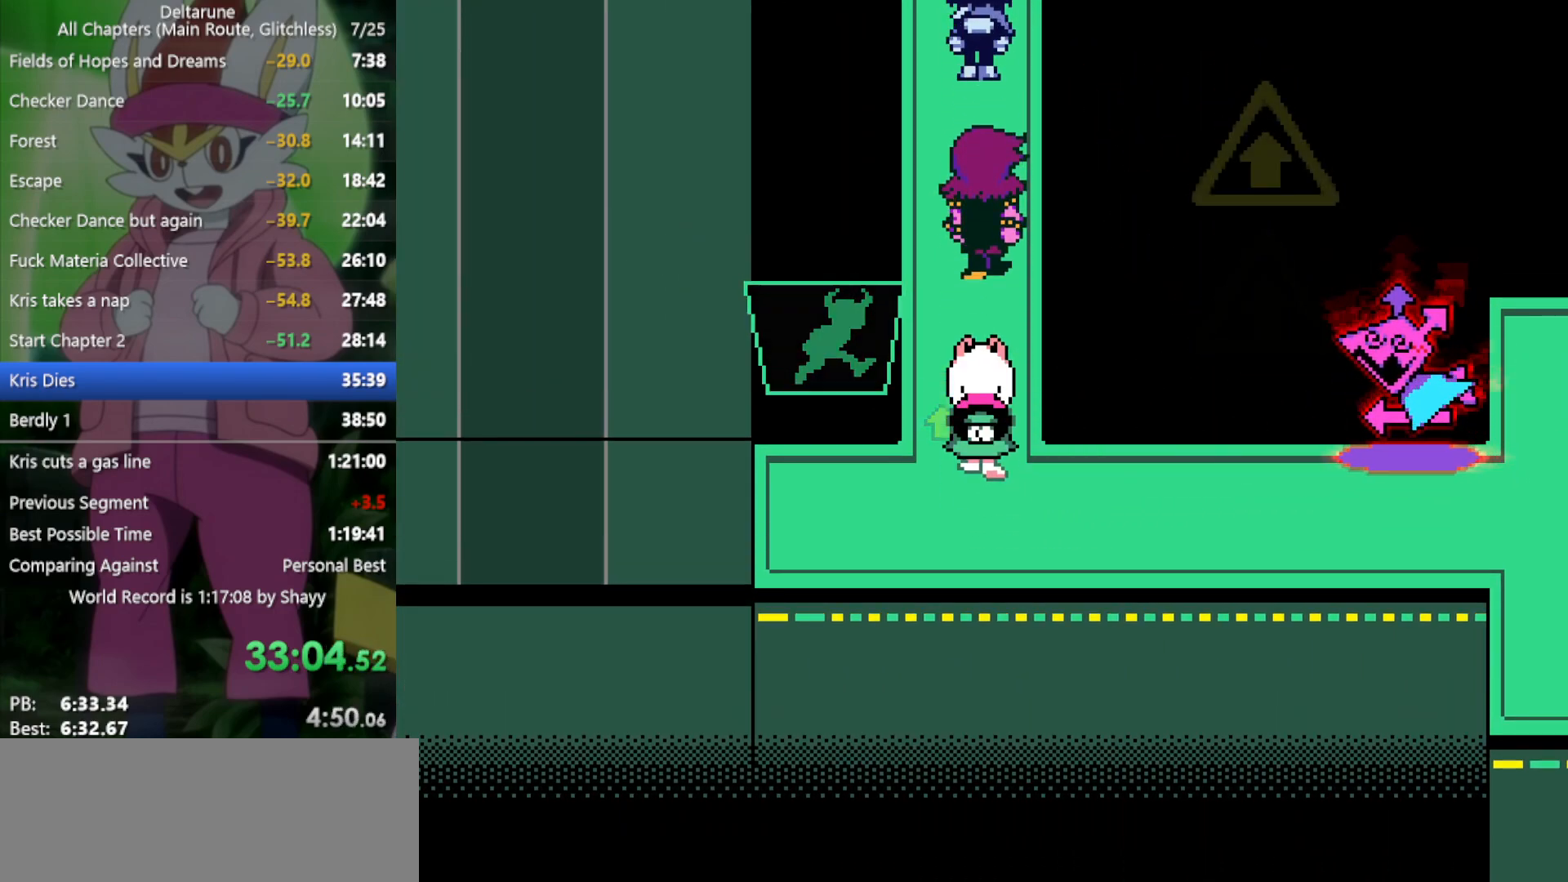
{"keys": ["up", "x"], "events": []}
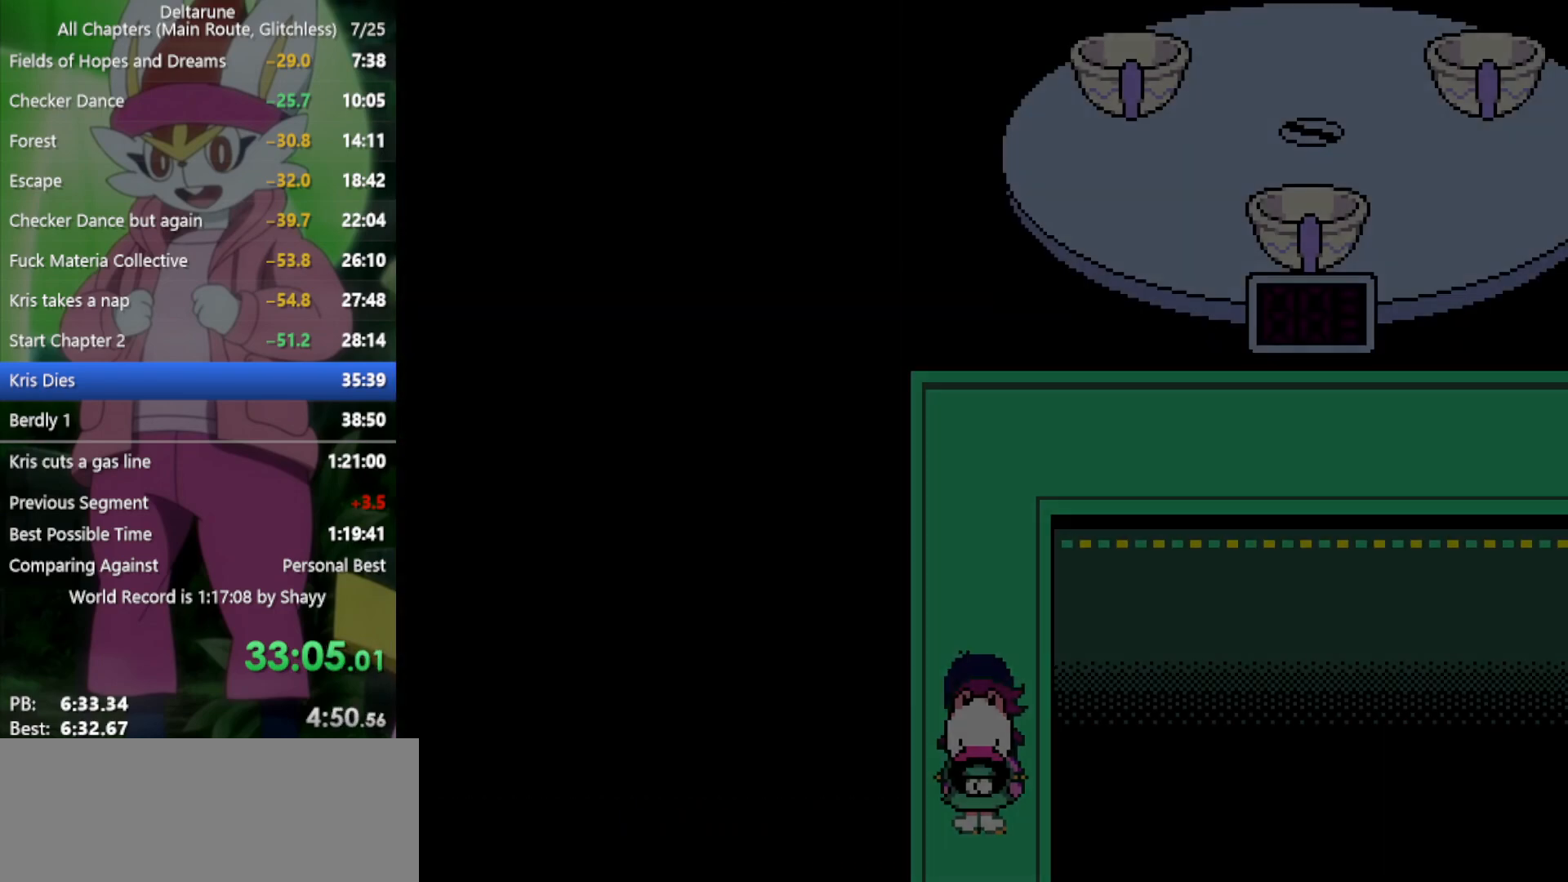
{"keys": ["up", "x"], "events": []}
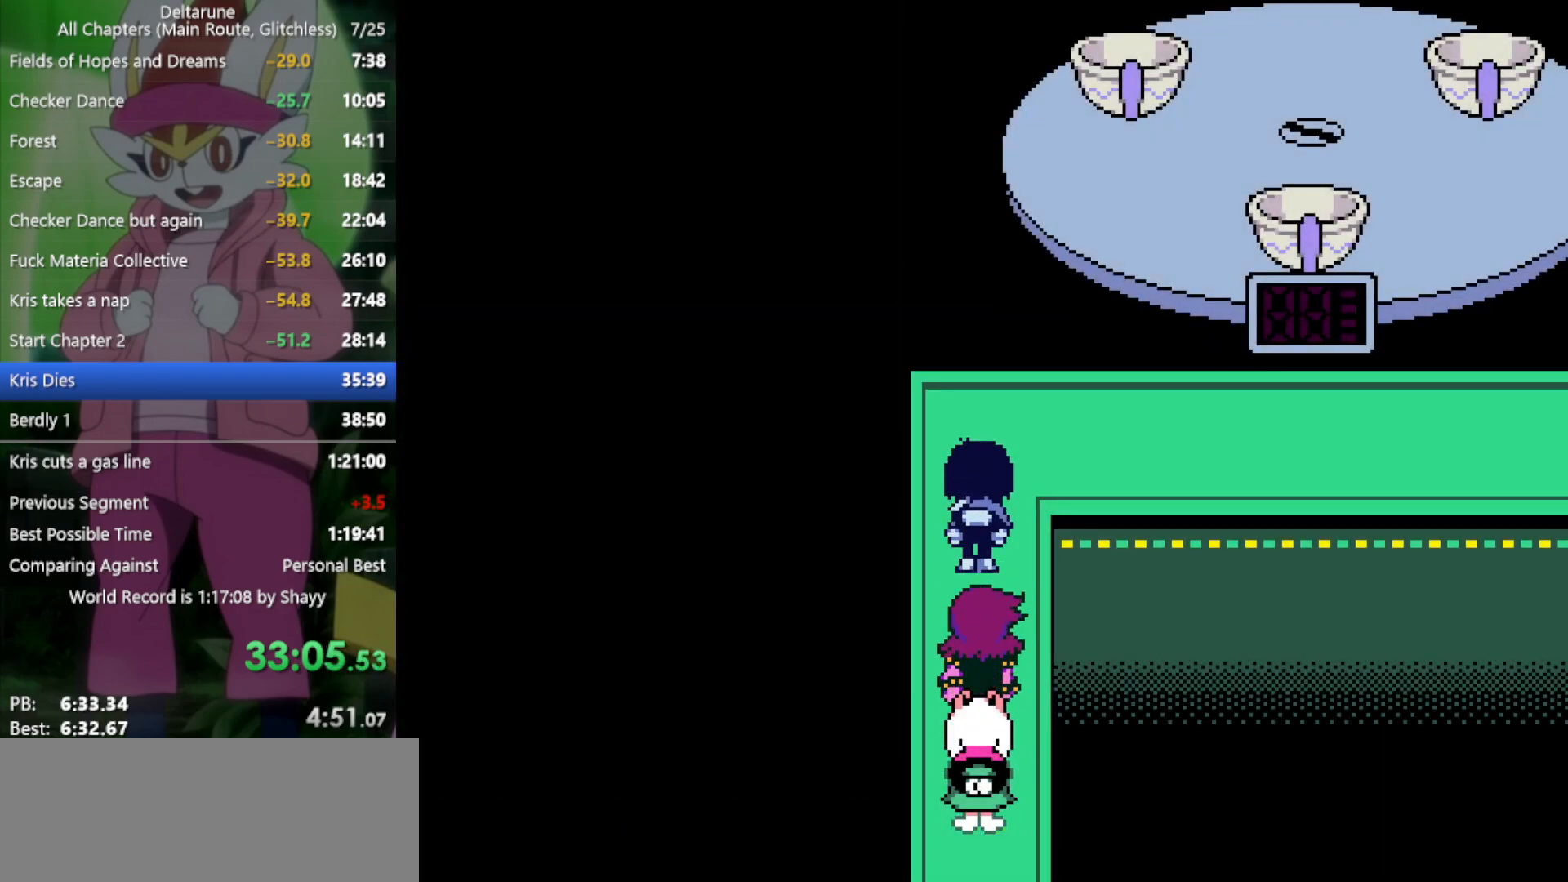
{"keys": ["right", "x"], "events": [[283, "right", "down"], [283, "up", "up"]]}
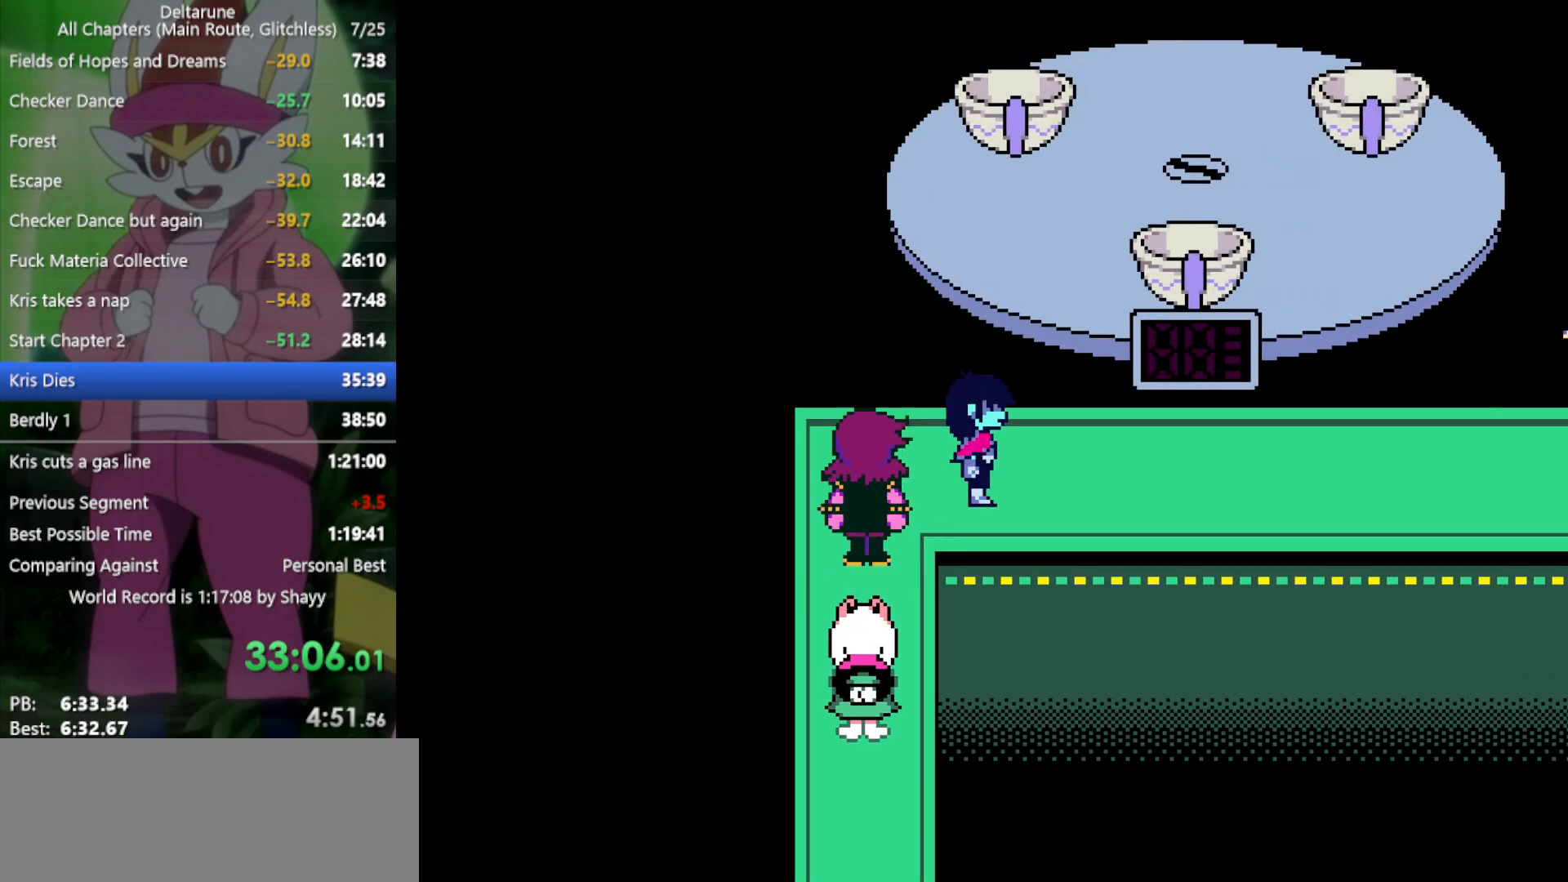
{"keys": ["right", "x"], "events": []}
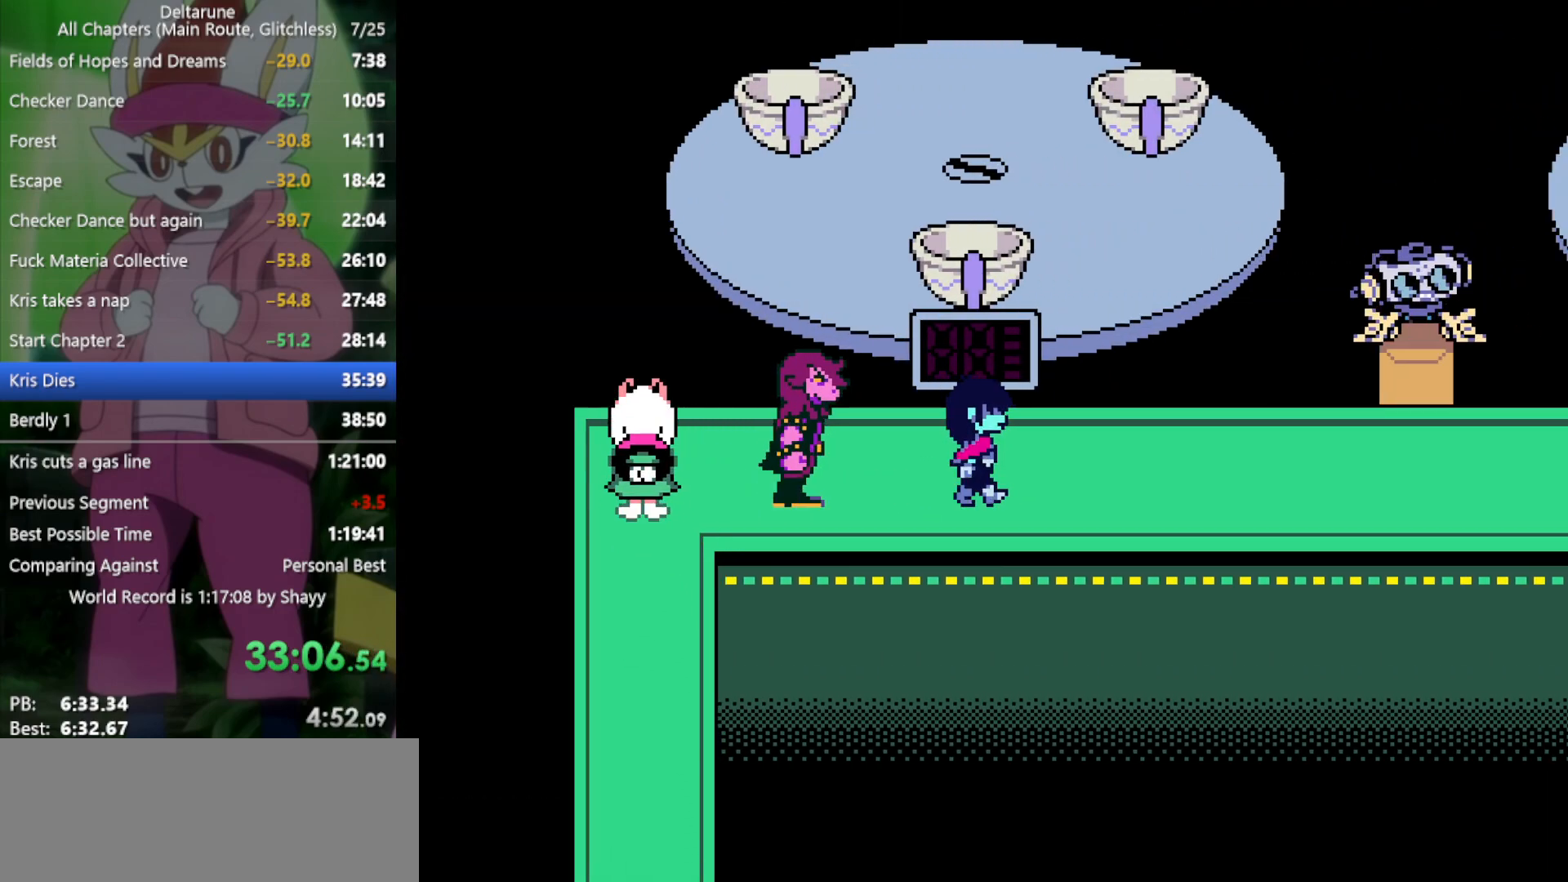
{"keys": ["right", "x"], "events": []}
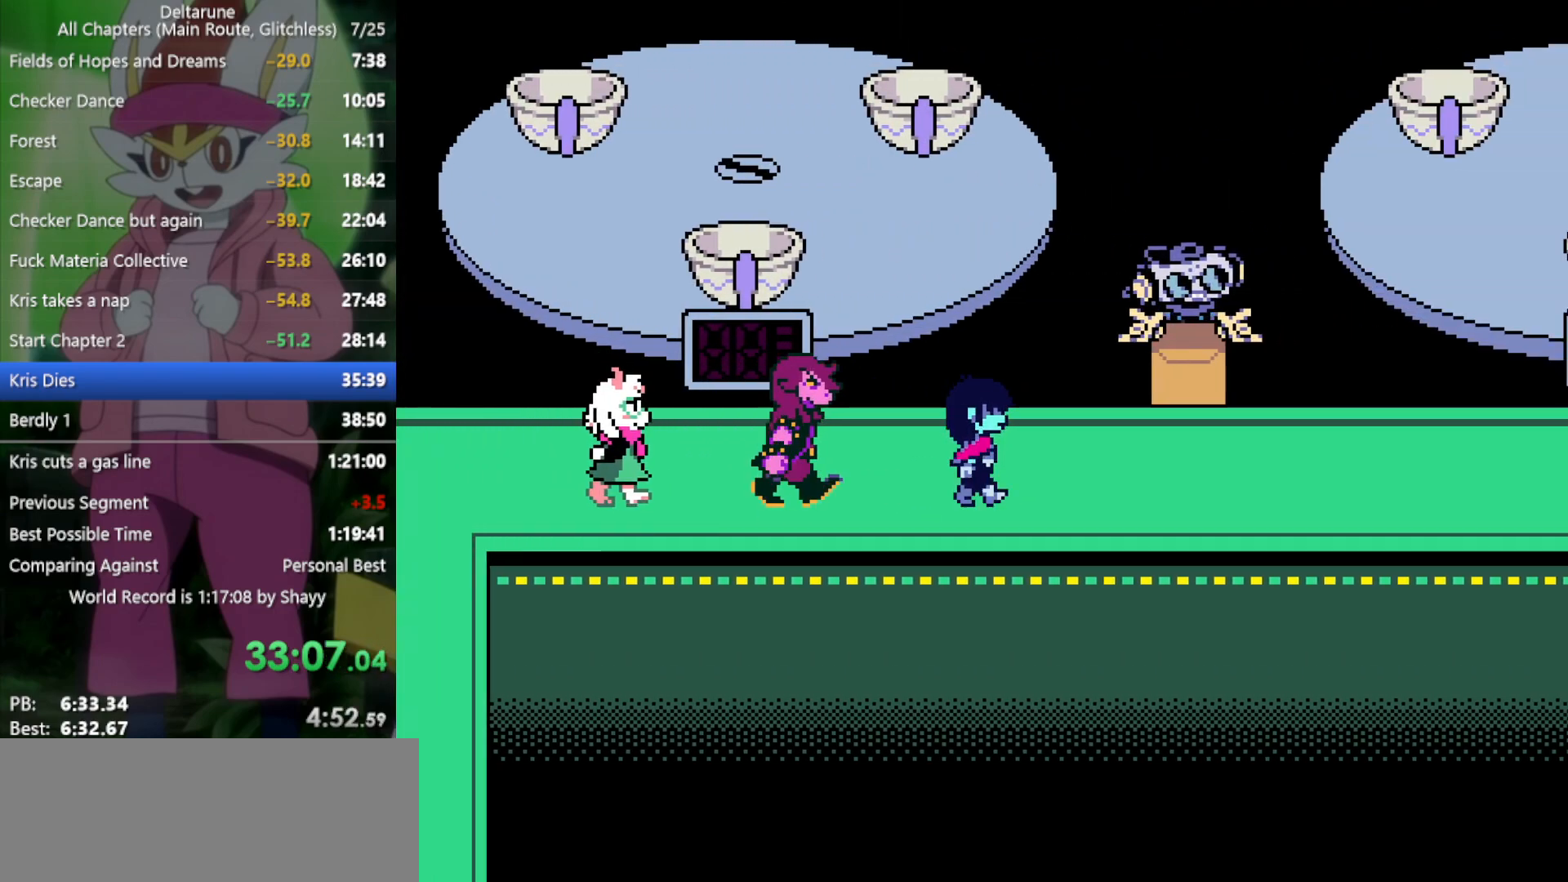
{"keys": ["right", "x"], "events": []}
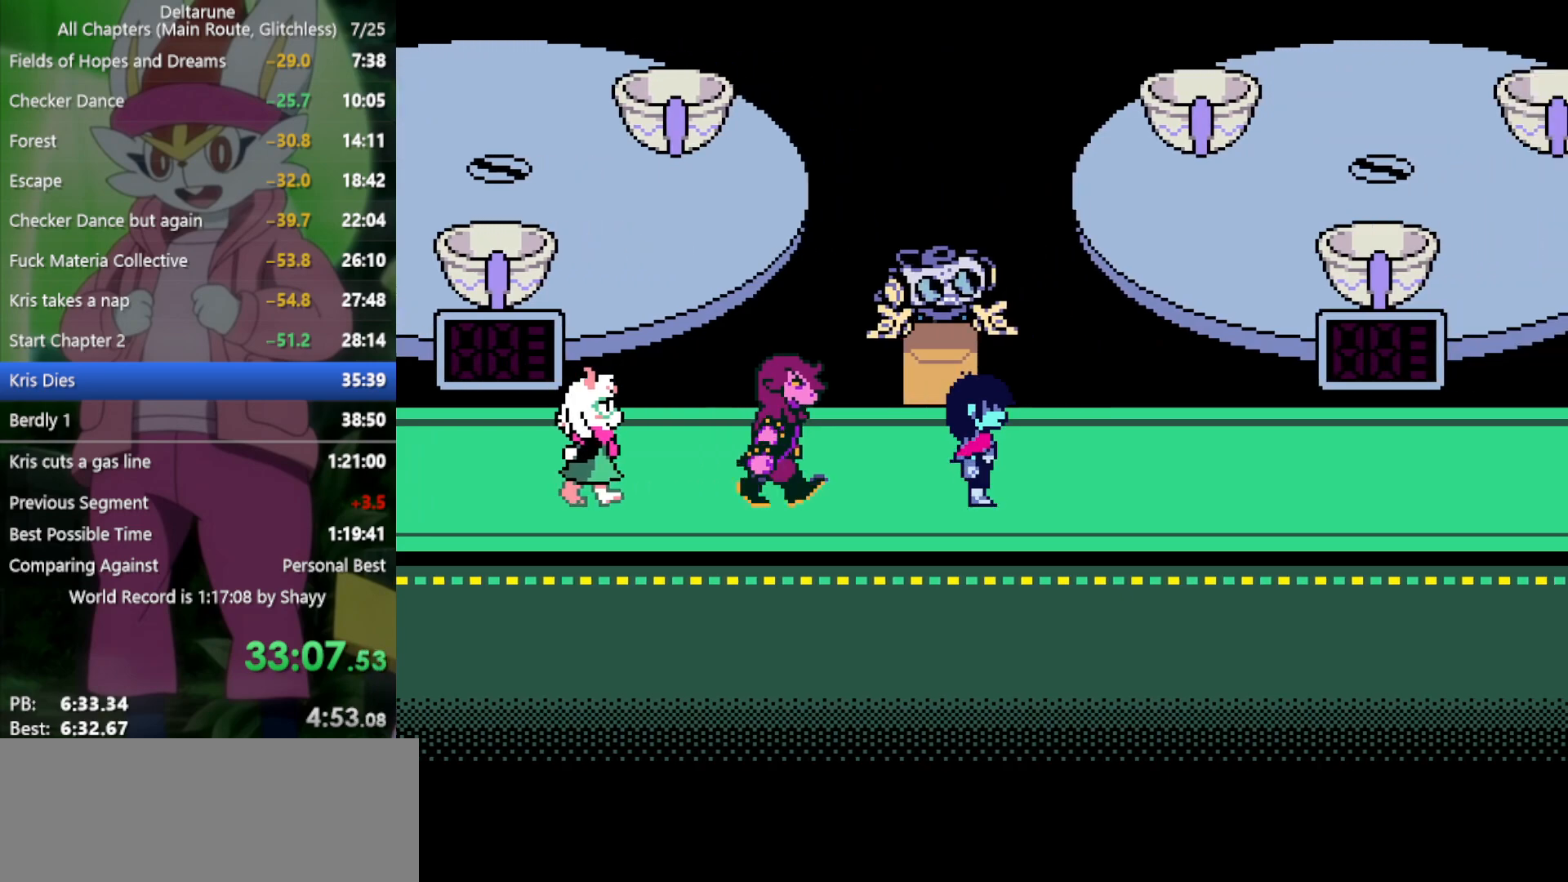
{"keys": ["right", "x"], "events": []}
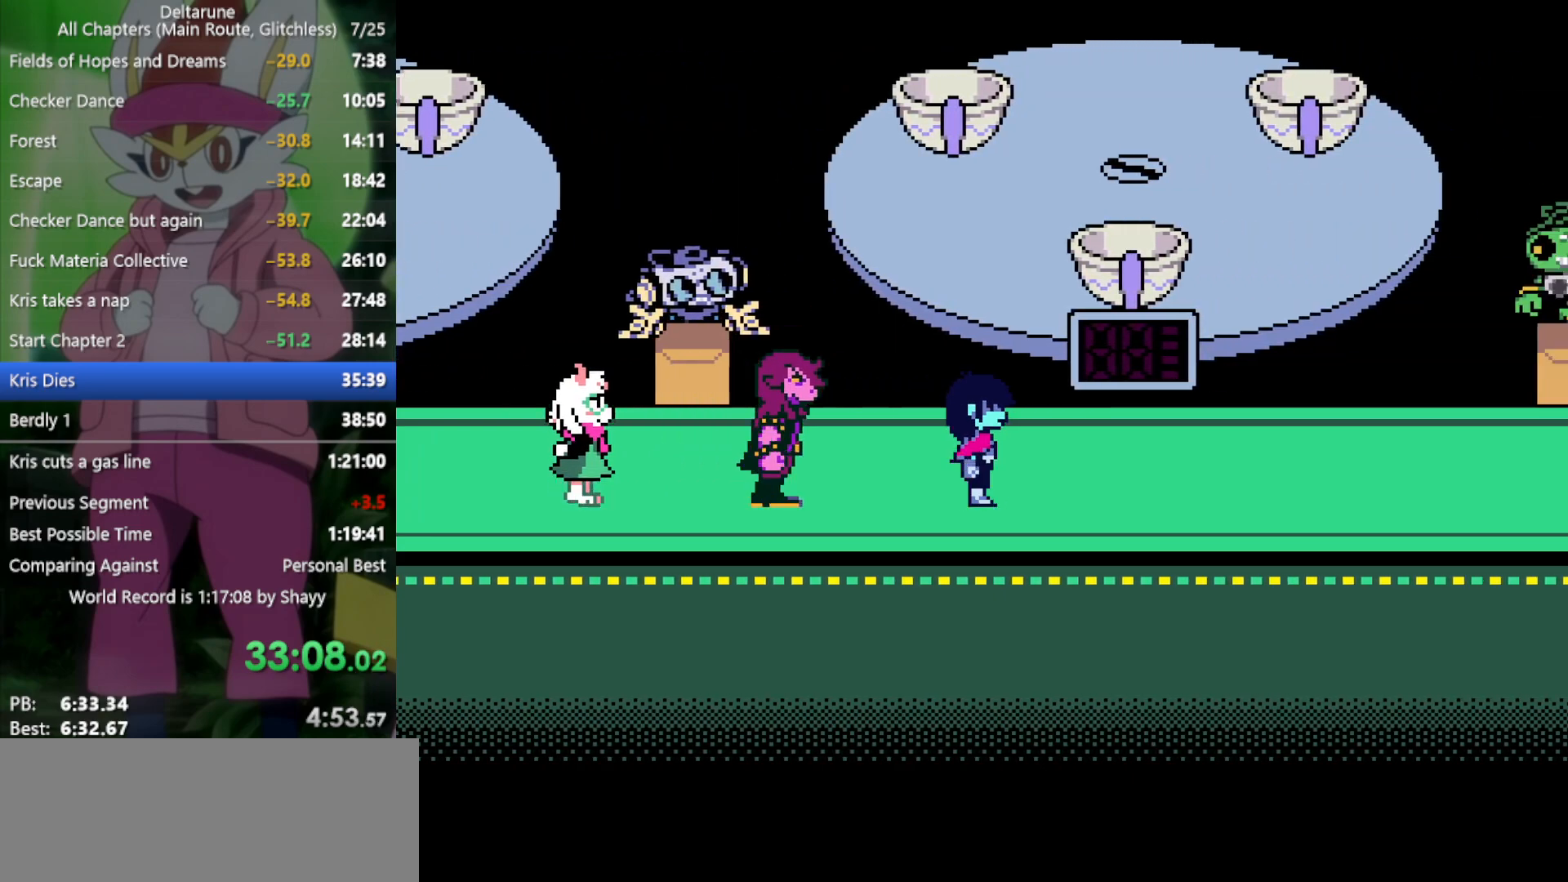
{"keys": ["right", "x"], "events": []}
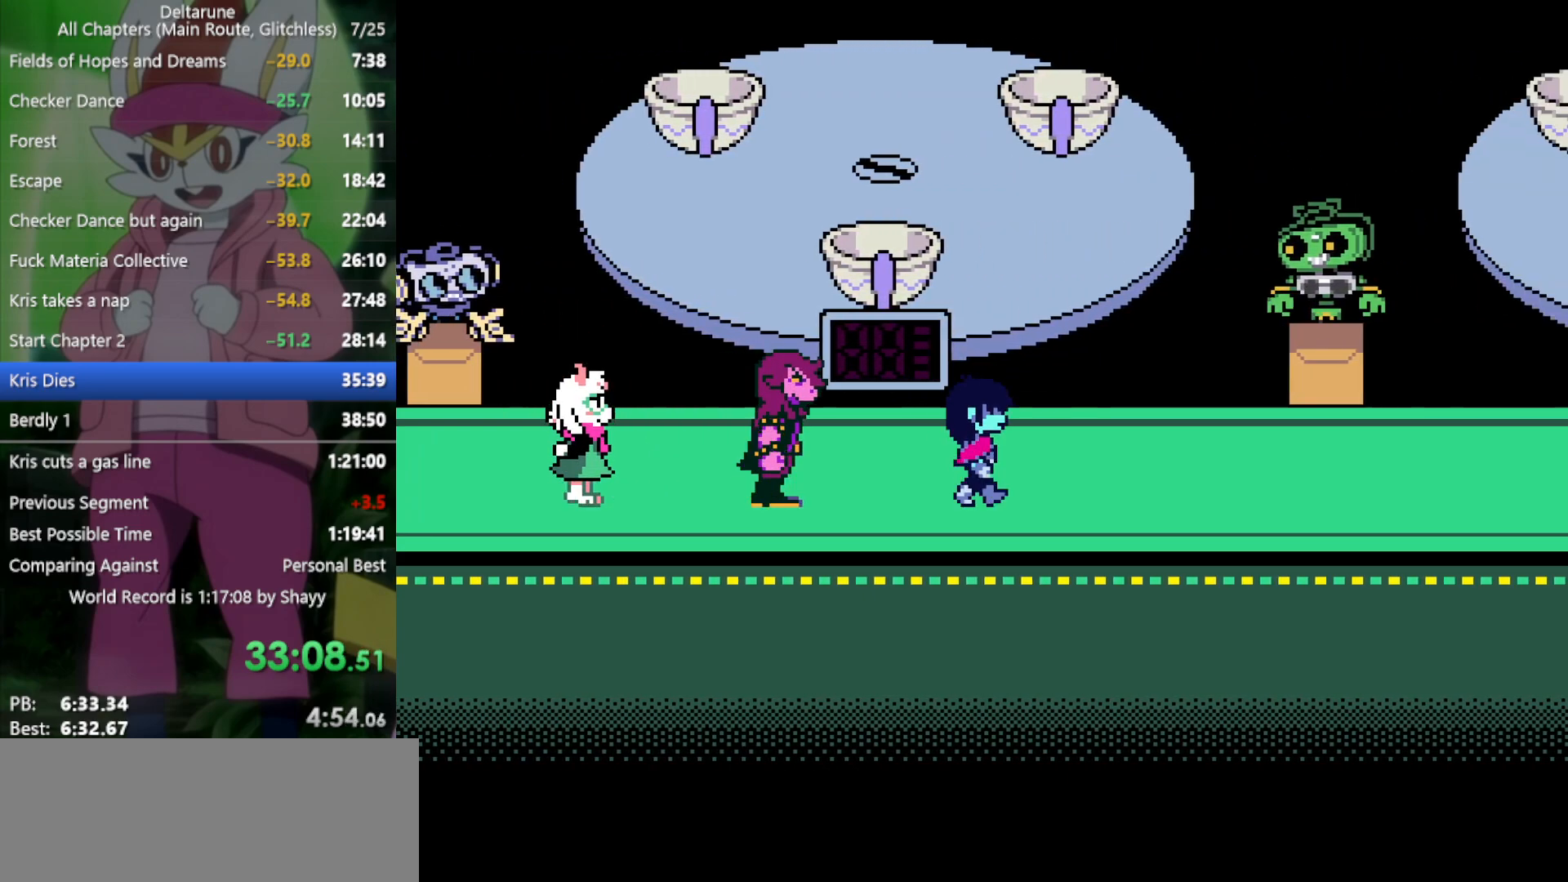
{"keys": ["right", "x"], "events": []}
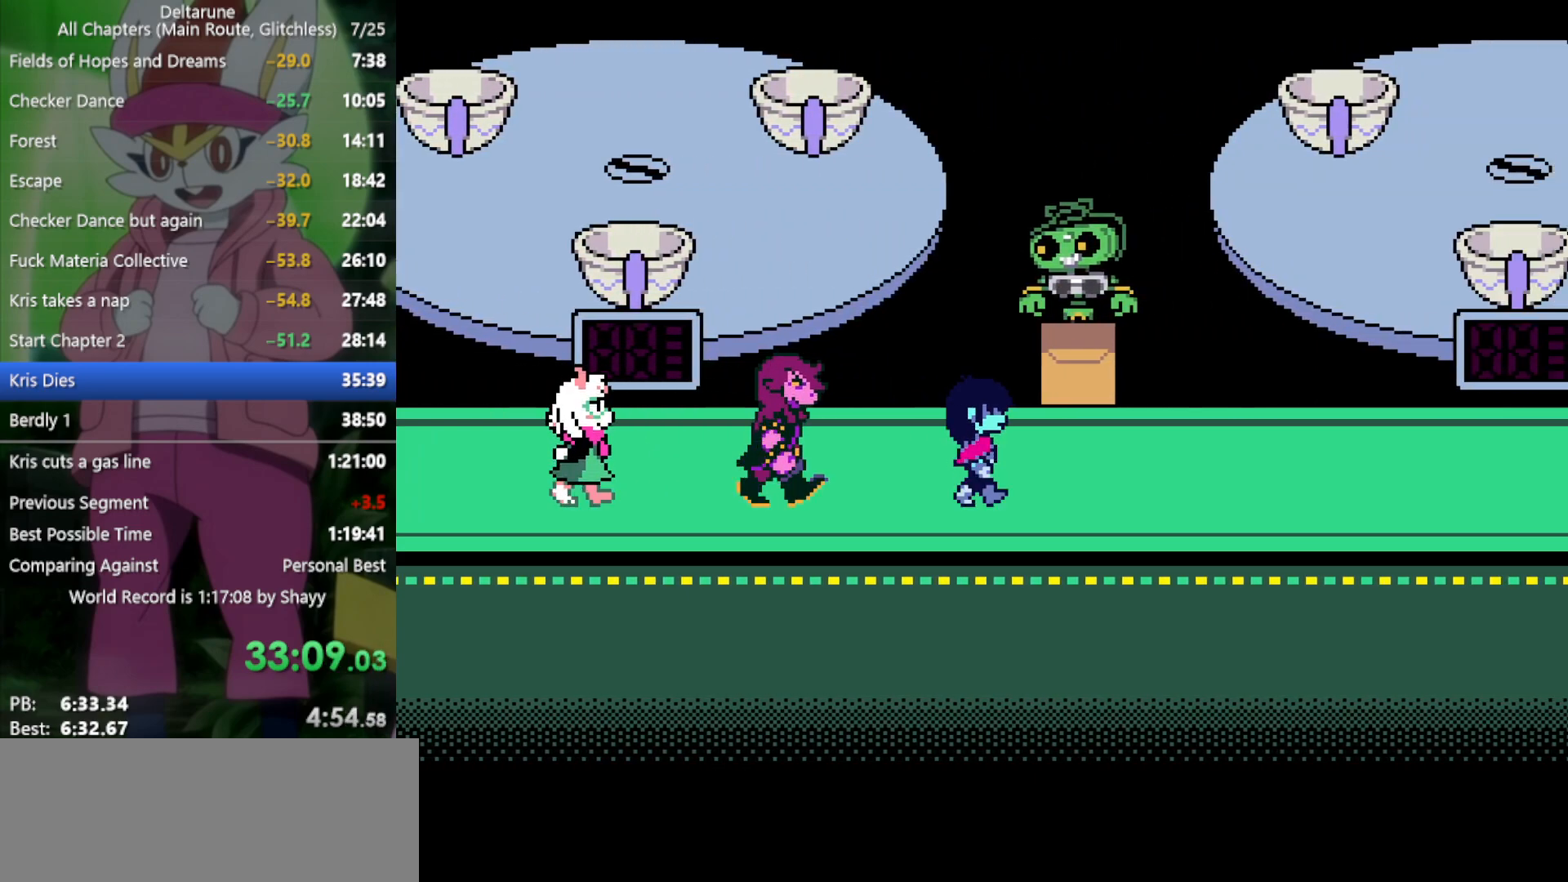
{"keys": ["right", "x"], "events": []}
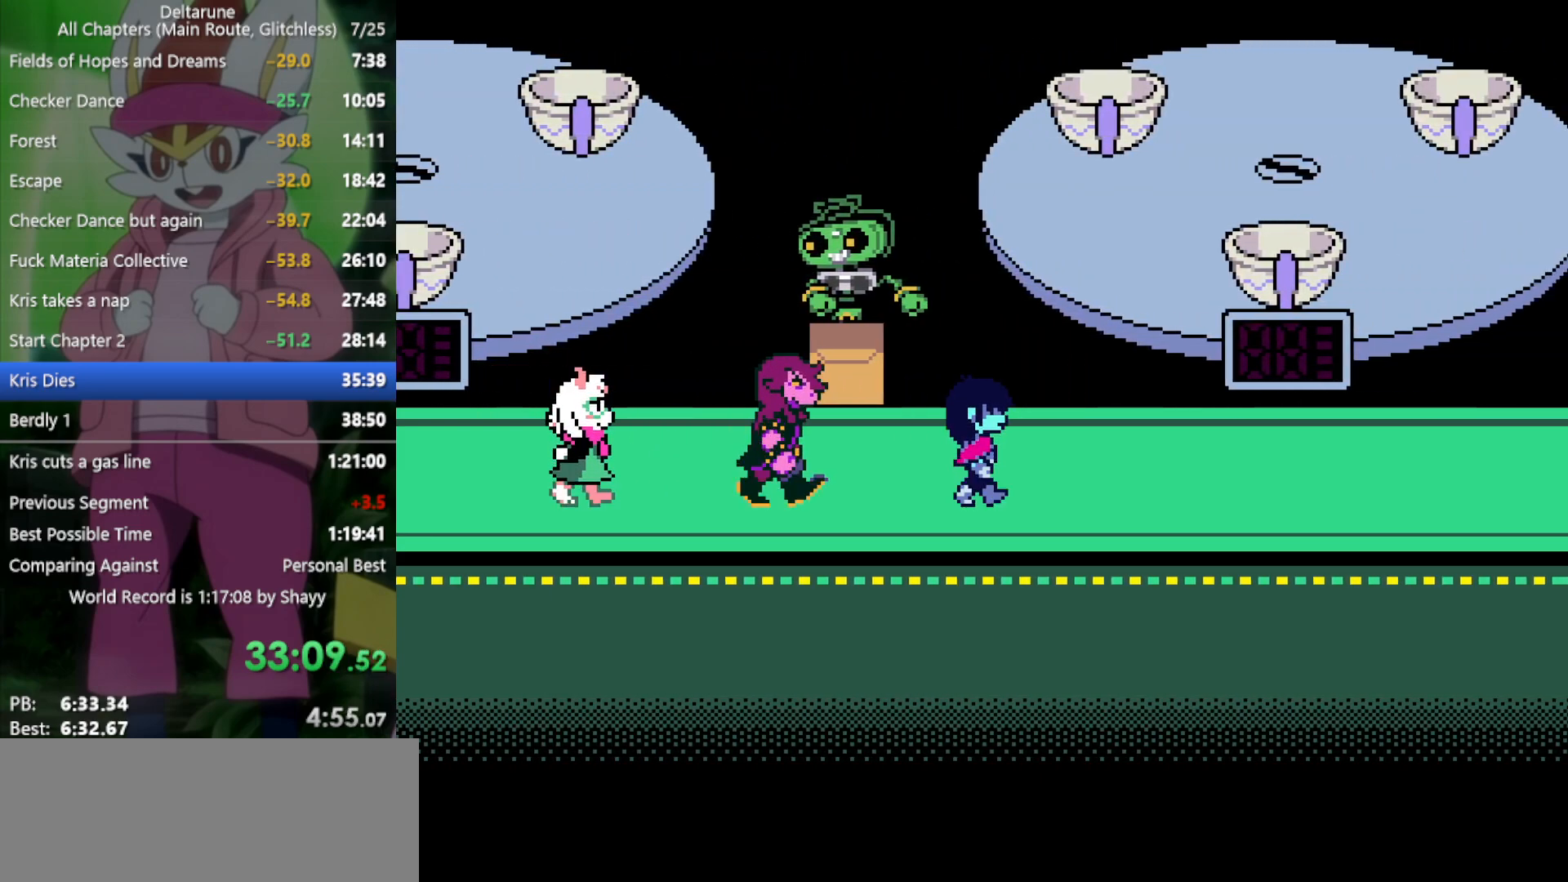
{"keys": ["right", "x"], "events": []}
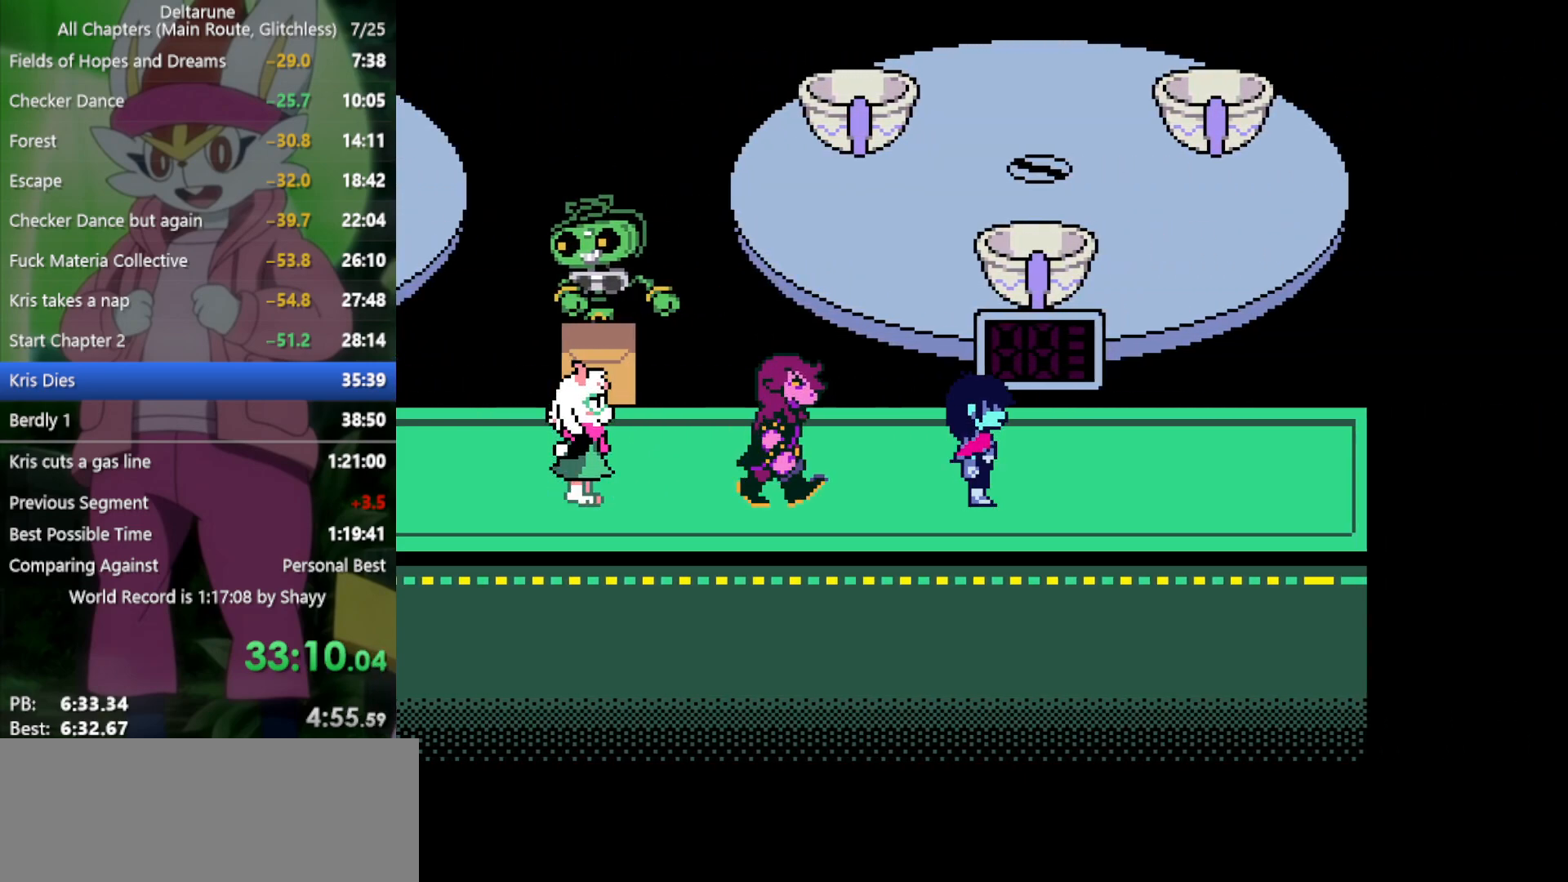
{"keys": ["x"], "events": [[50, "up", "down"], [100, "right", "up"], [133, "z", "down"], [283, "z", "up"], [416, "up", "up"]]}
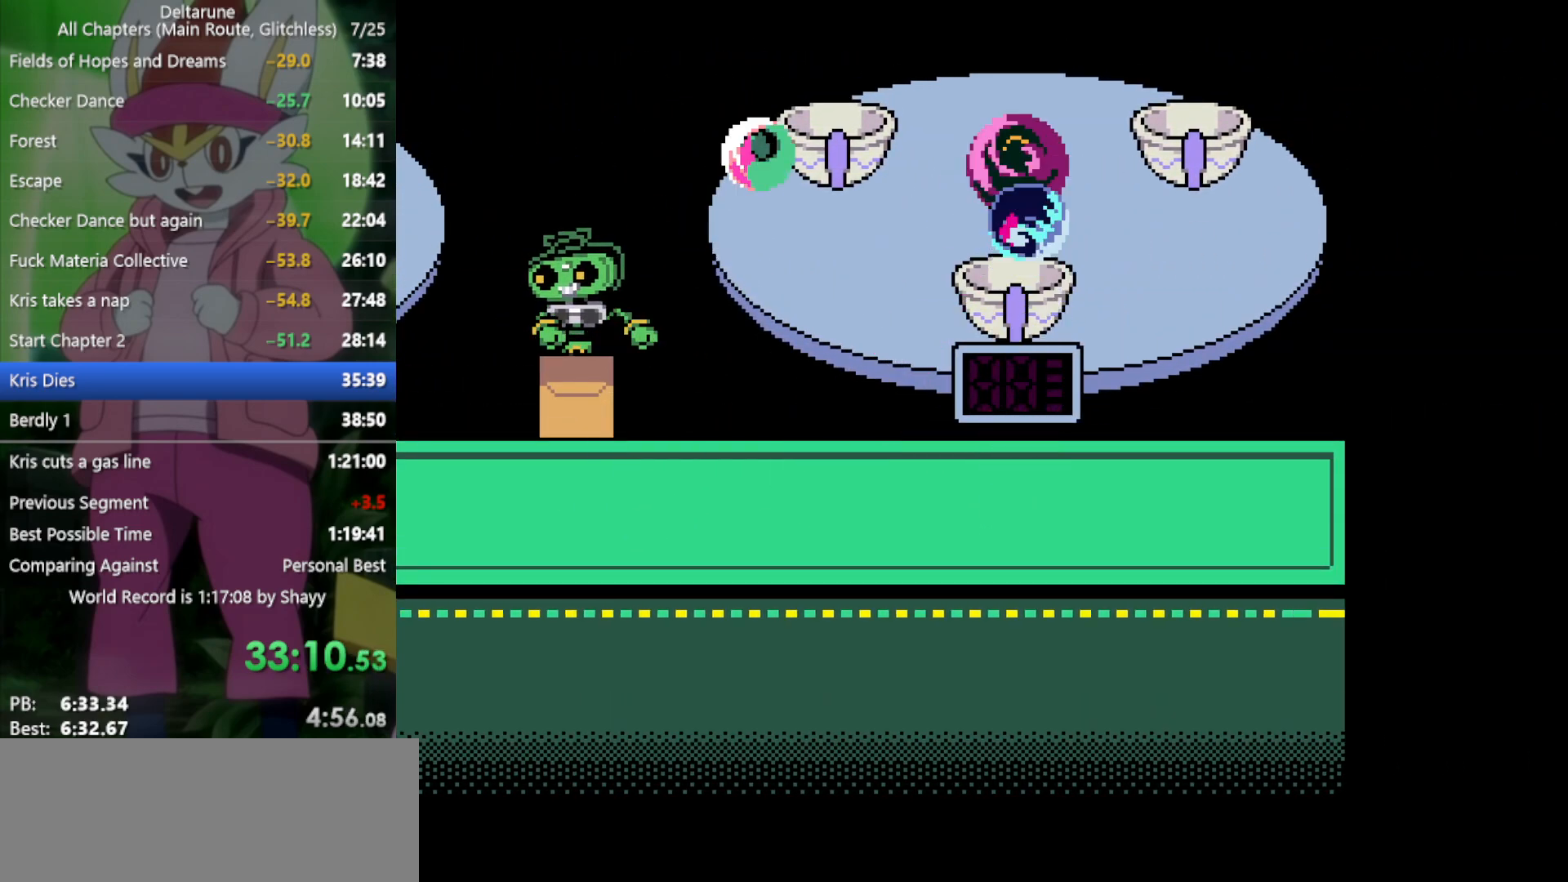
{"keys": ["x"], "events": []}
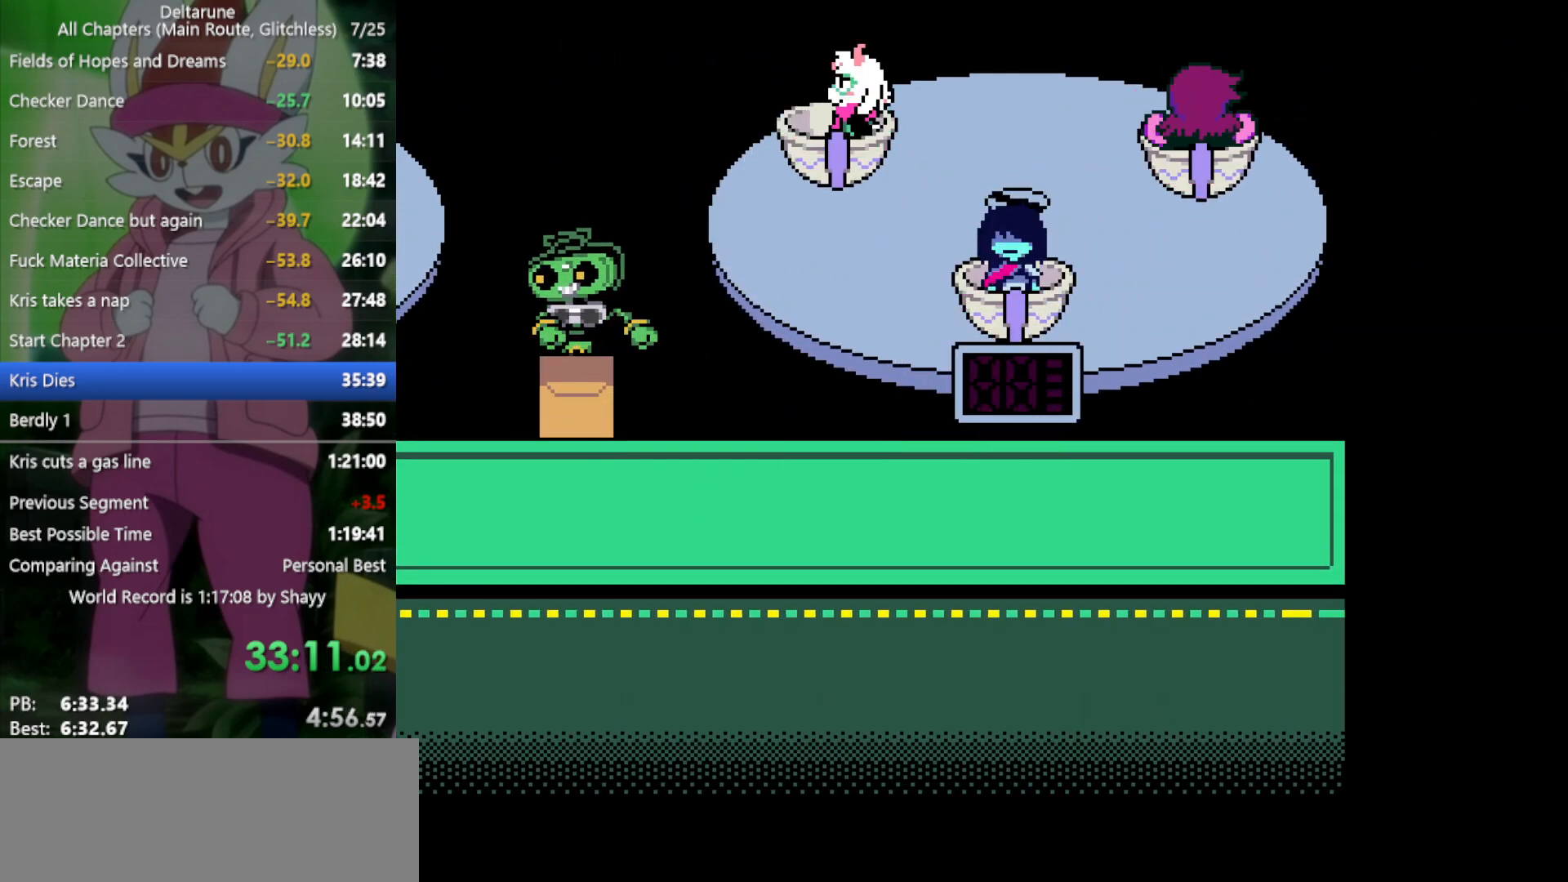
{"keys": ["x"], "events": []}
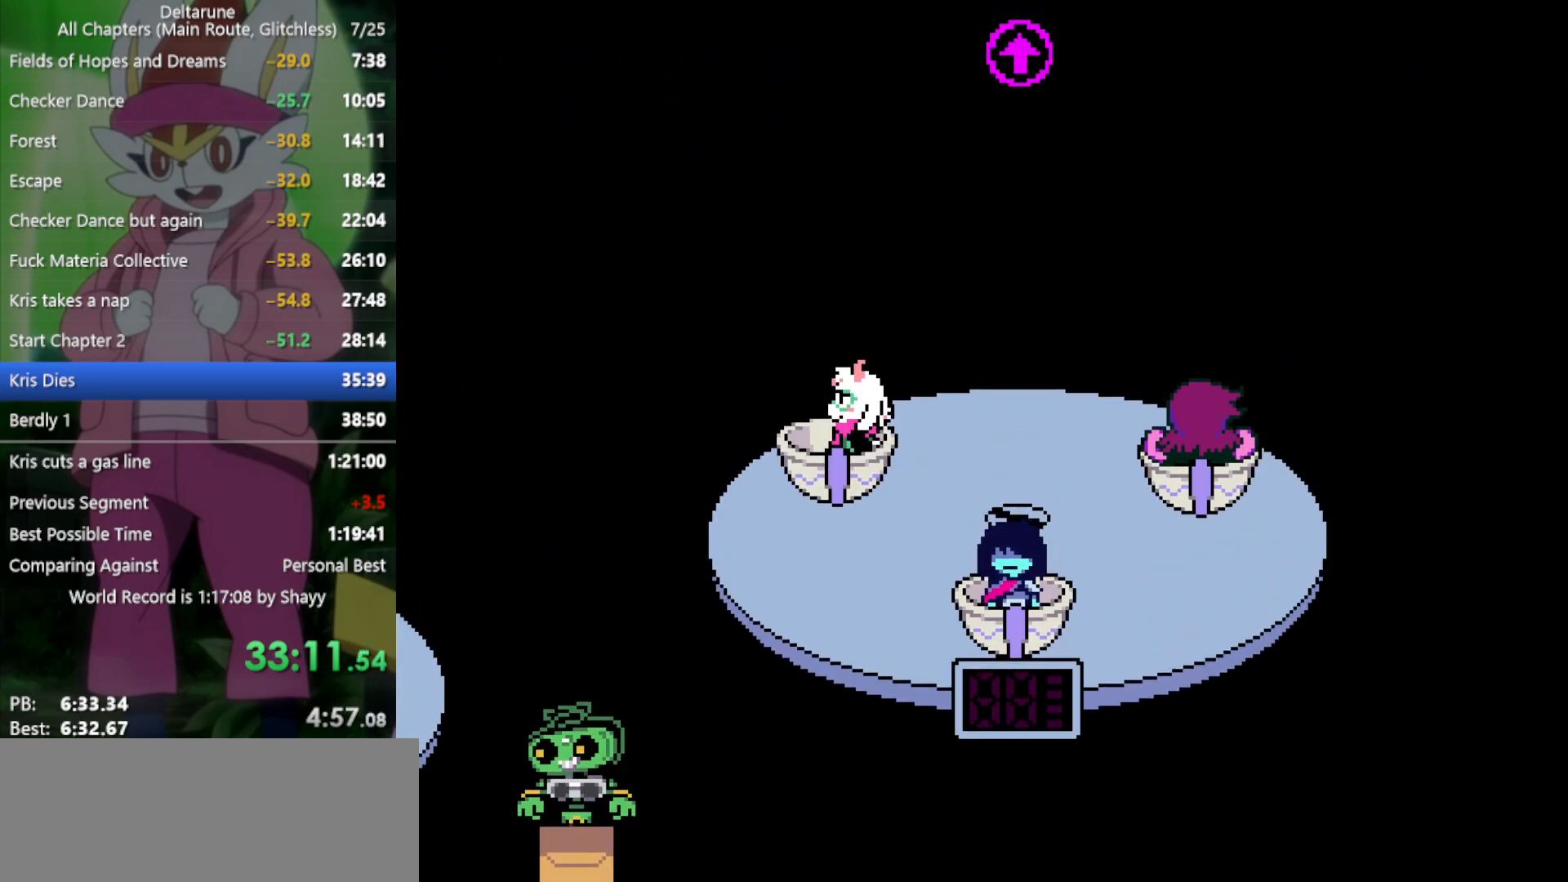
{"keys": ["x"], "events": []}
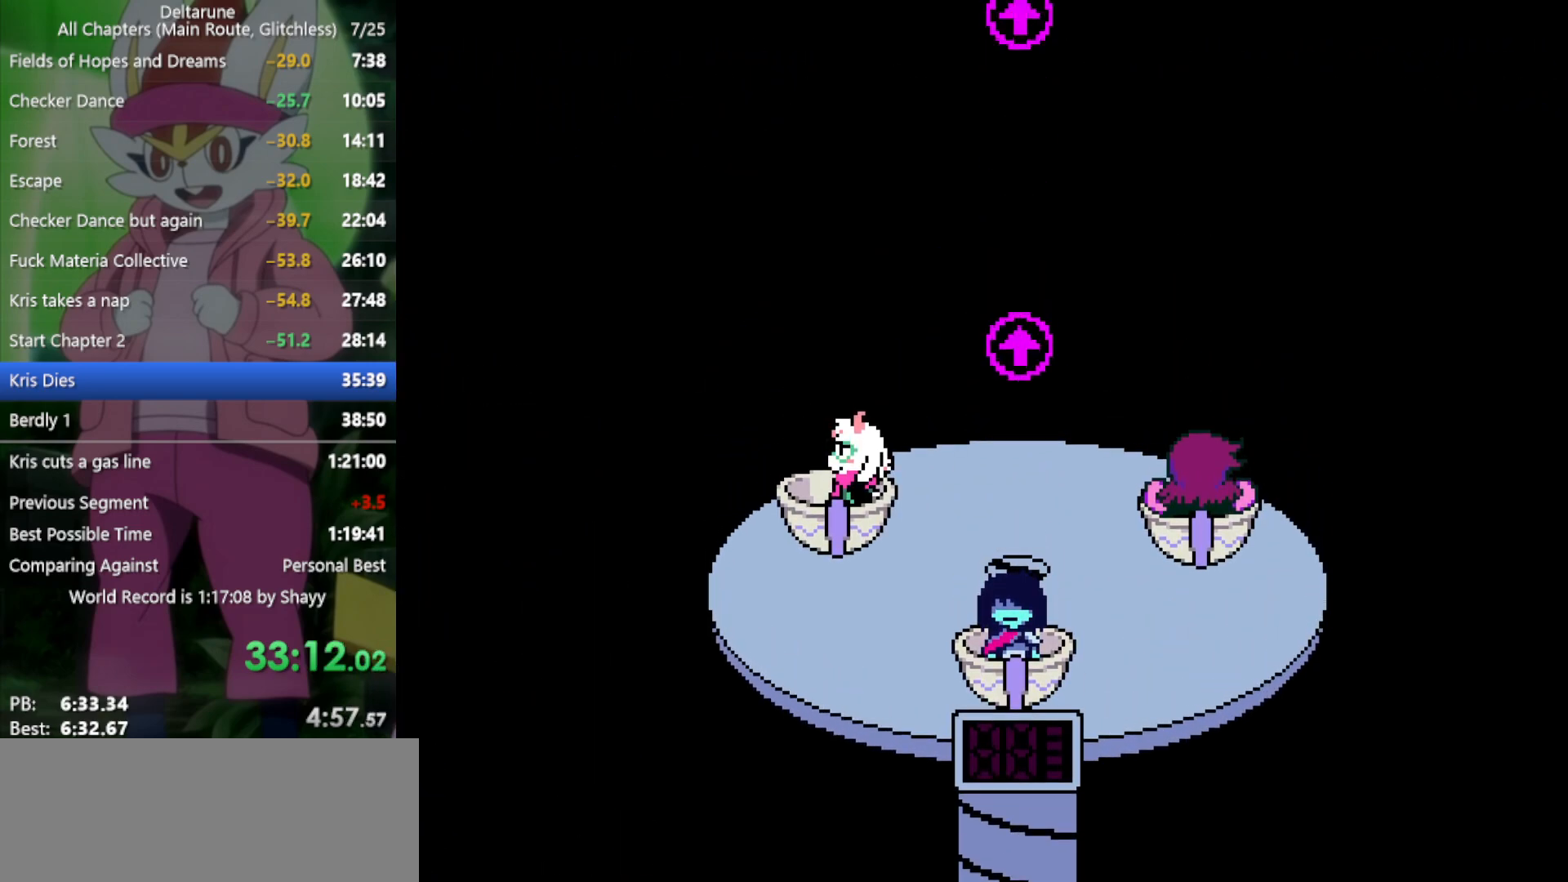
{"keys": ["x"], "events": []}
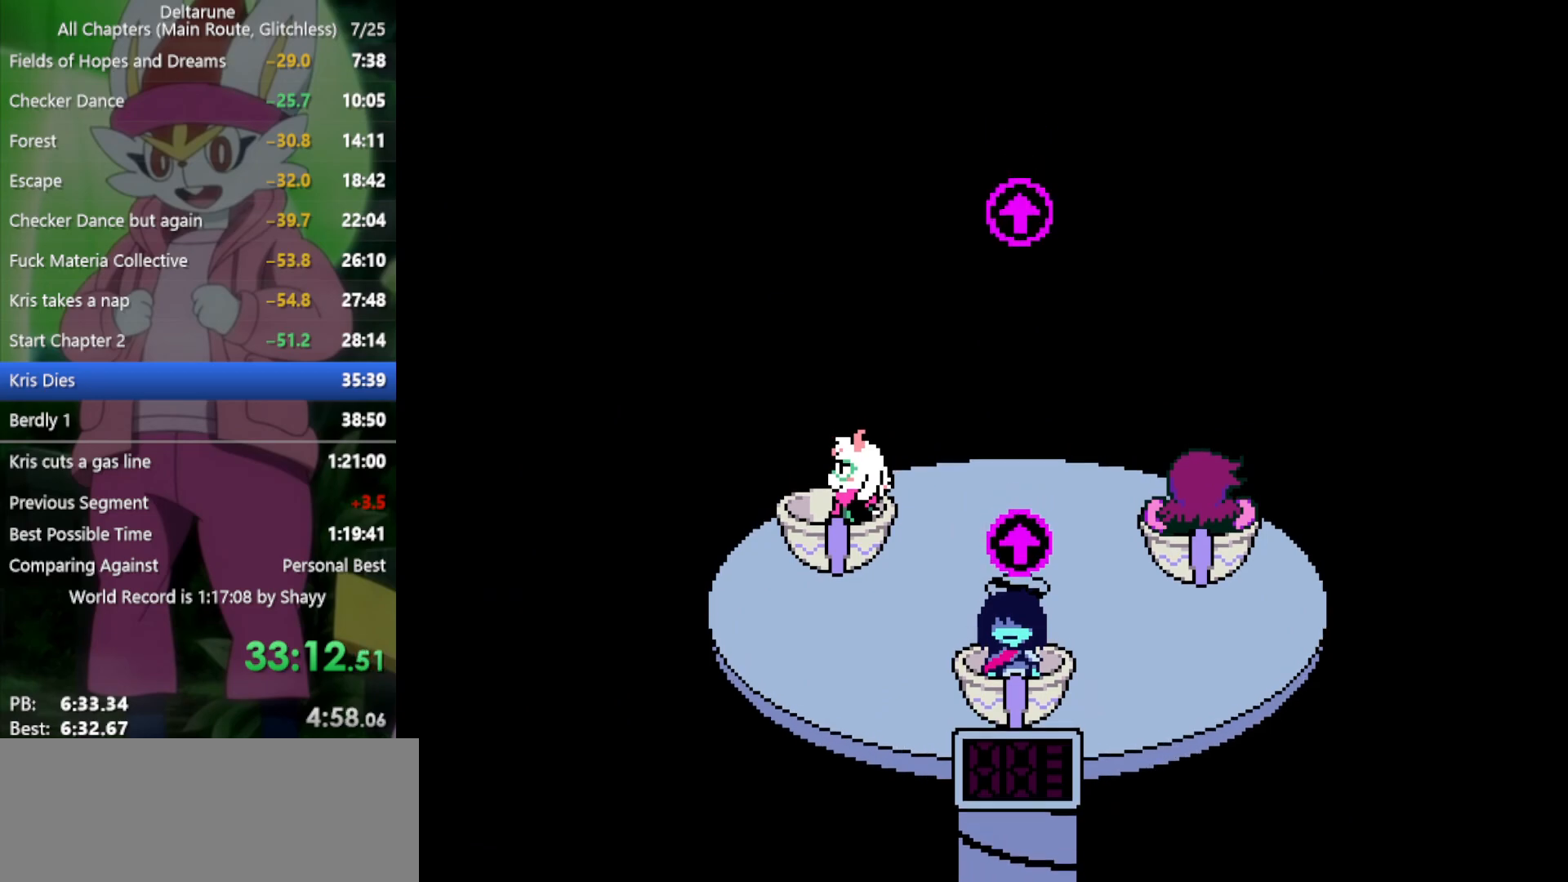
{"keys": ["x"], "events": []}
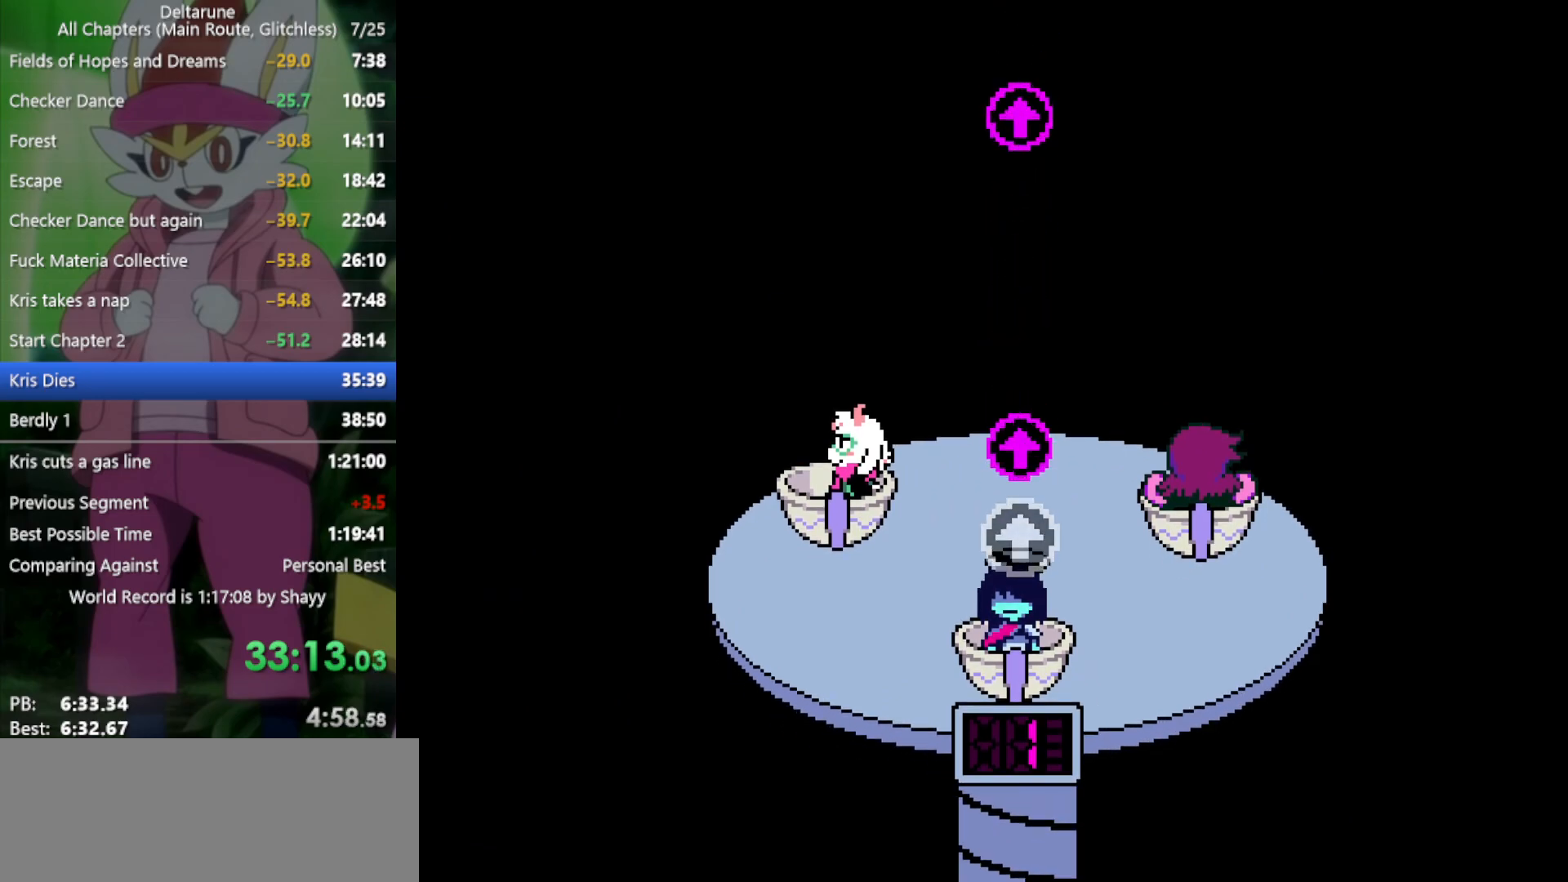
{"keys": ["x"], "events": []}
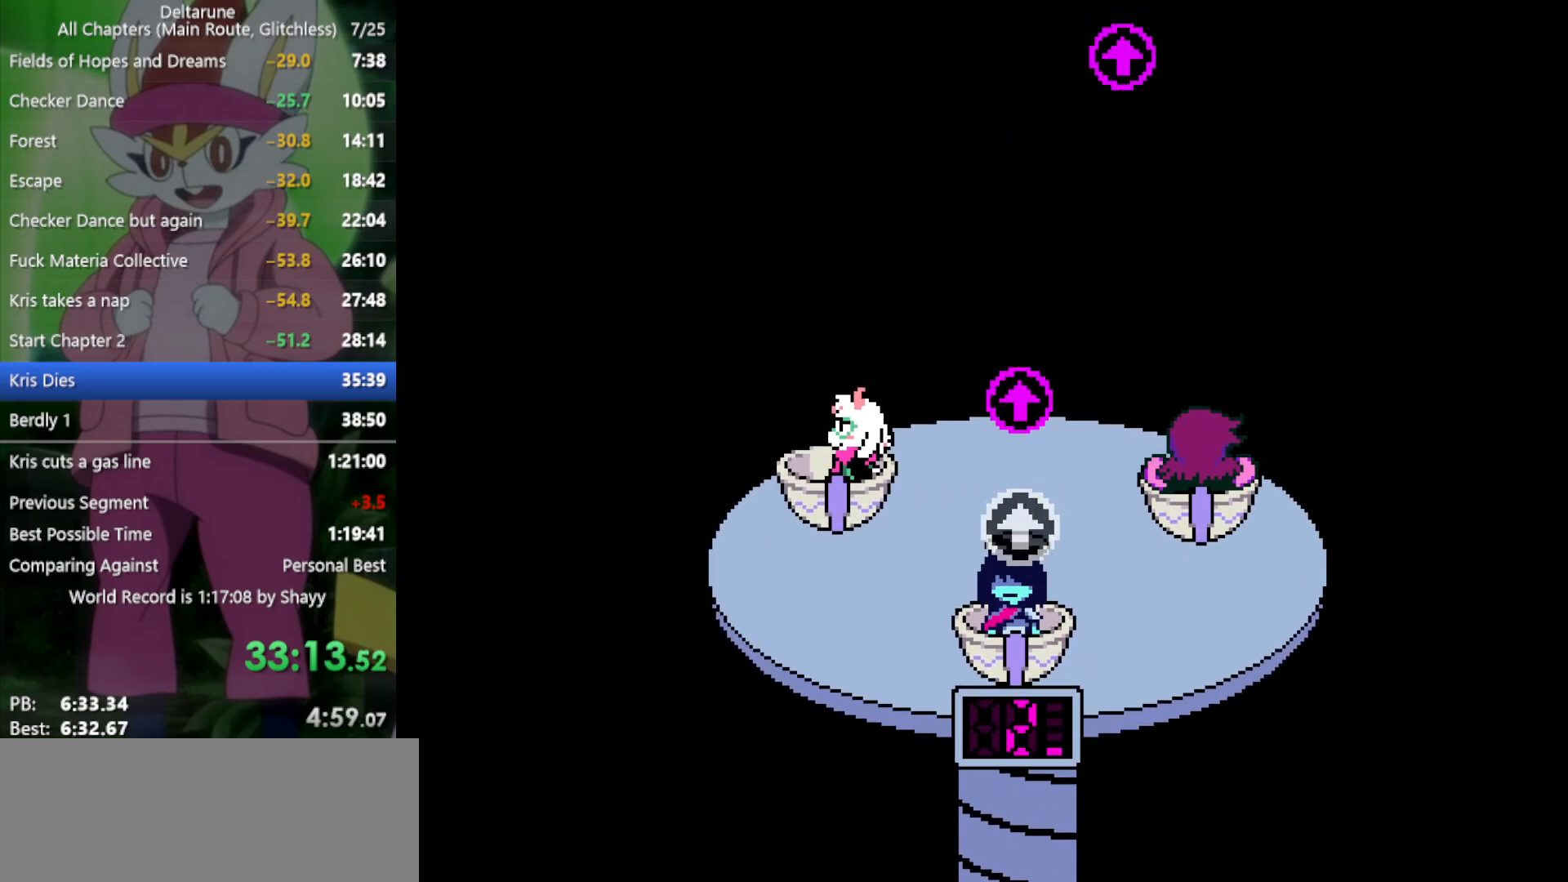
{"keys": ["right", "x"], "events": [[400, "right", "down"]]}
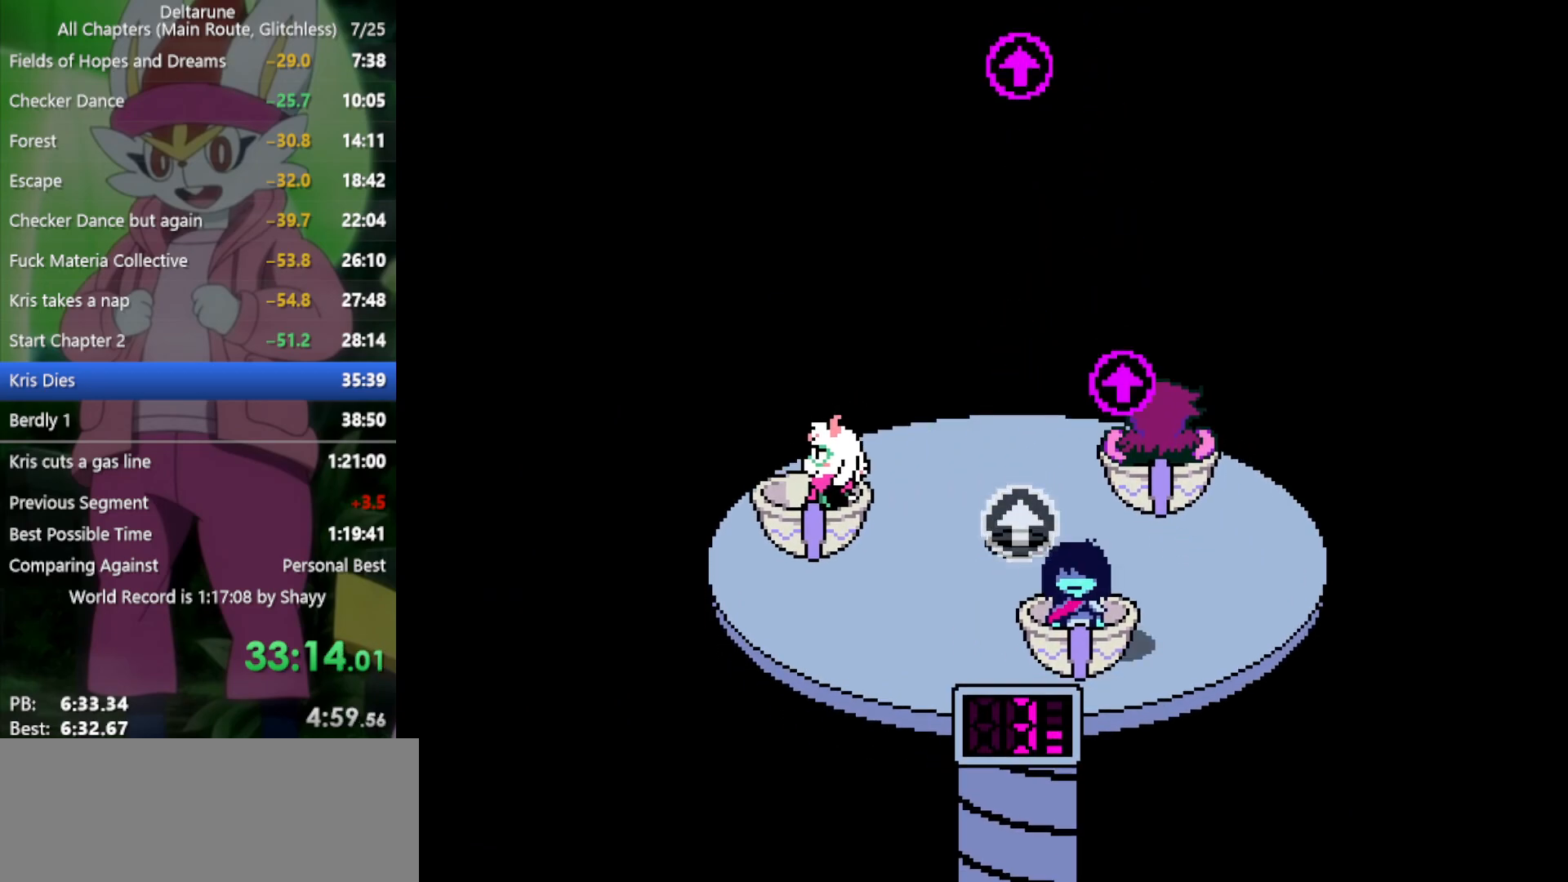
{"keys": ["left", "x"], "events": [[83, "right", "up"], [350, "left", "down"]]}
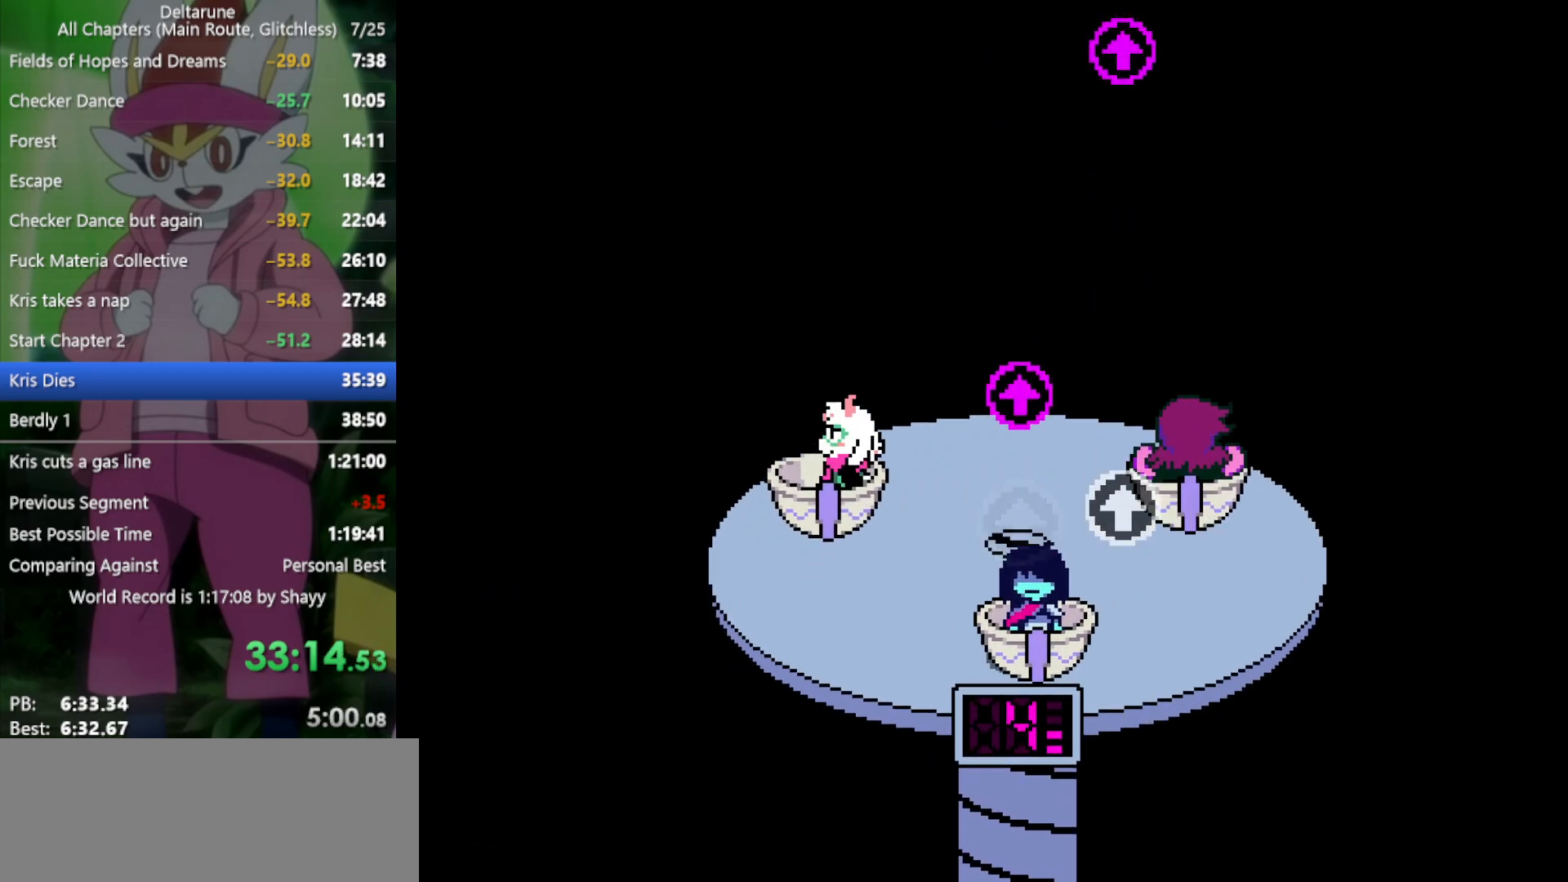
{"keys": ["right", "x"], "events": [[50, "left", "up"], [416, "right", "down"]]}
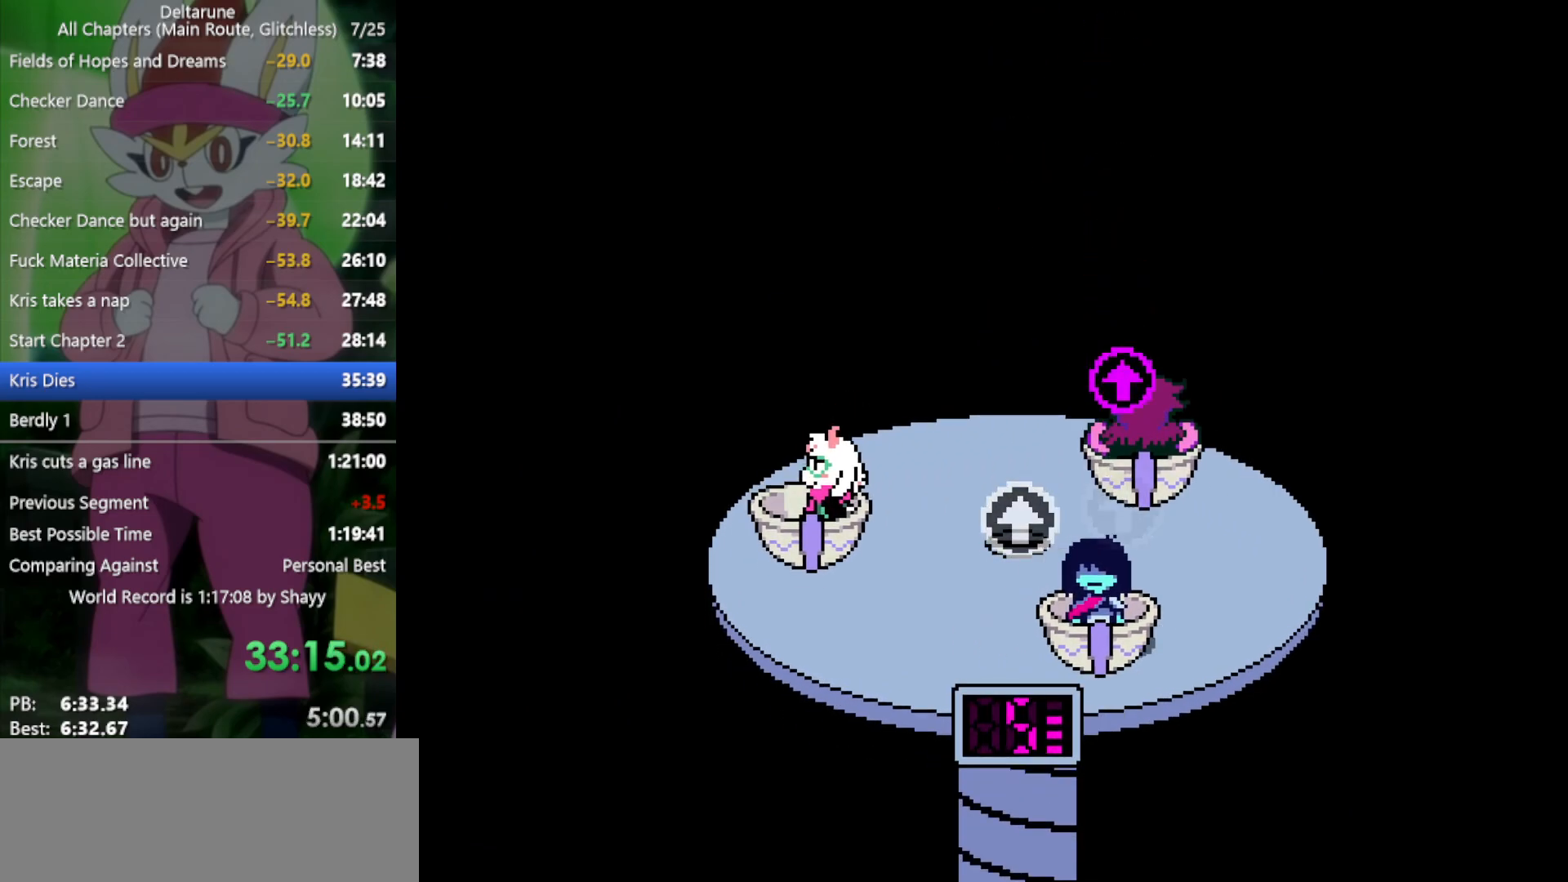
{"keys": ["x"], "events": [[50, "right", "up"], [316, "left", "down"], [500, "left", "up"]]}
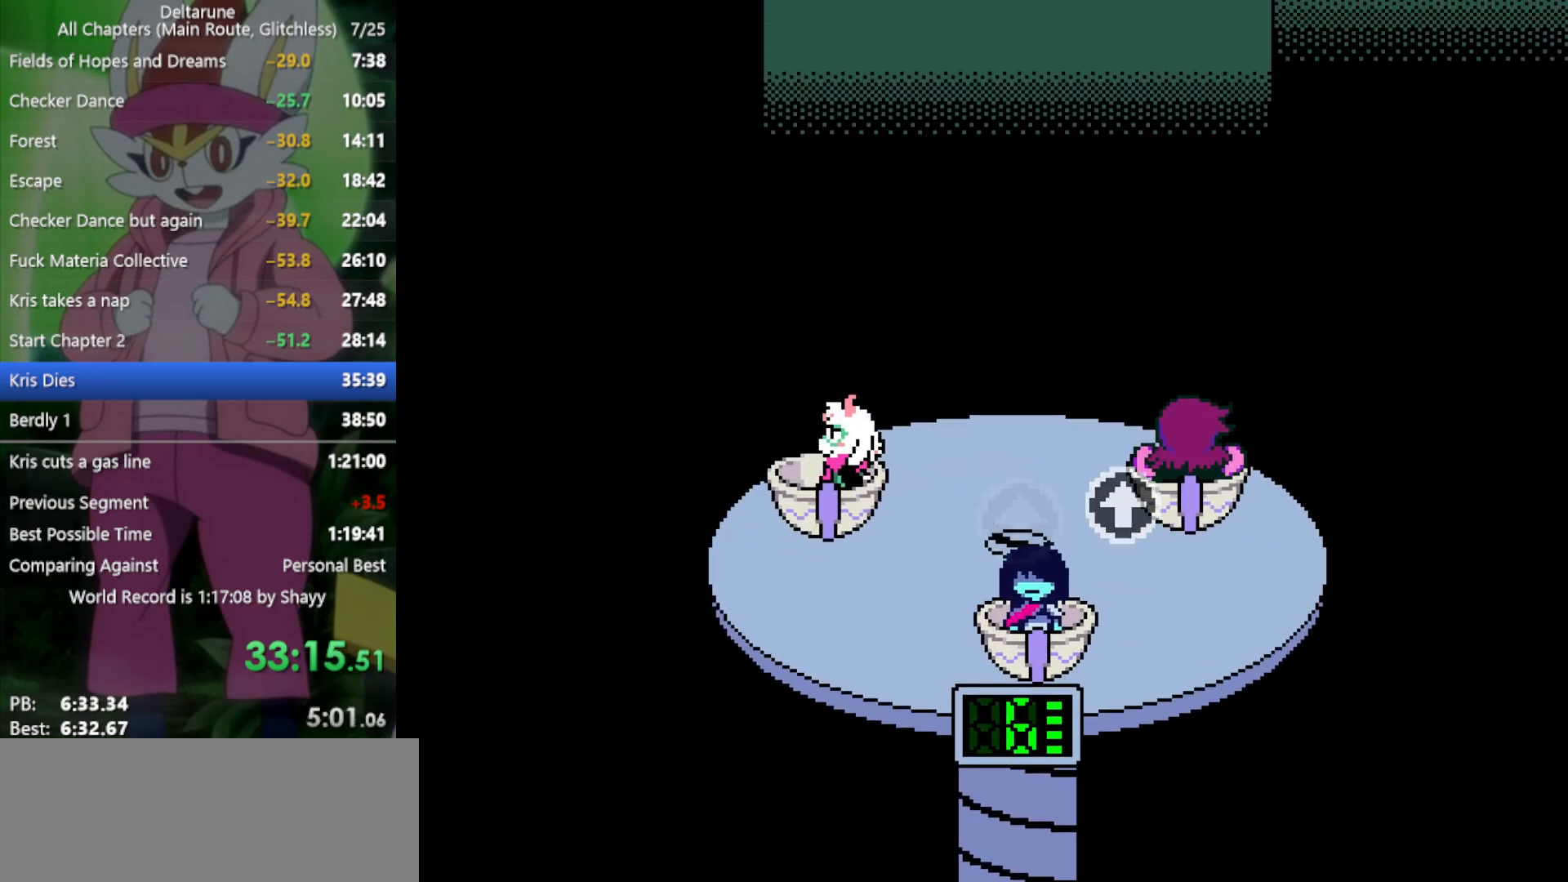
{"keys": ["x"], "events": []}
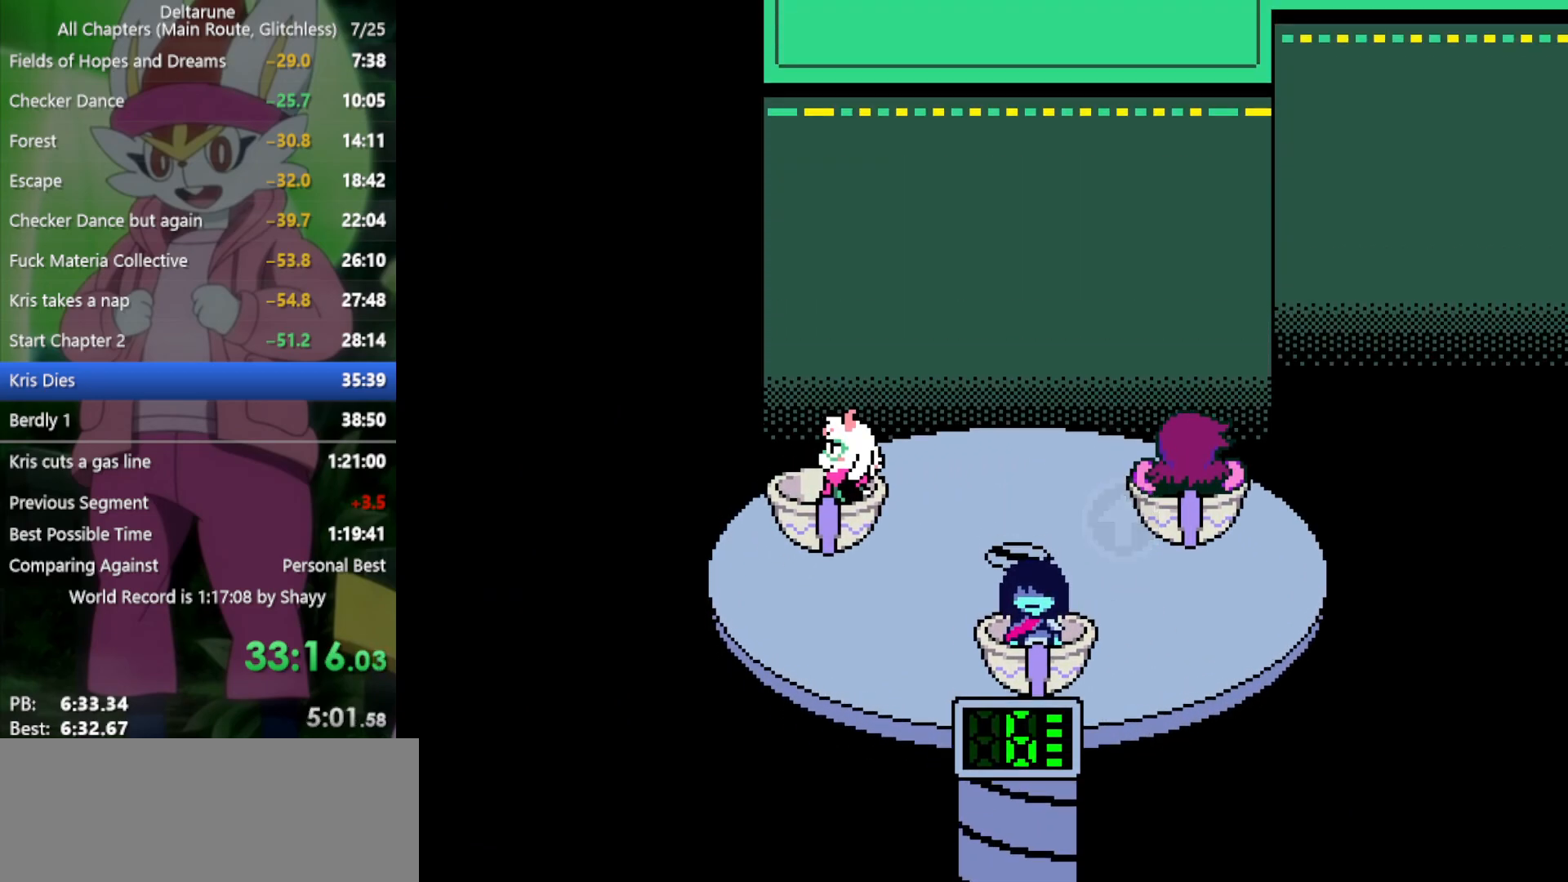
{"keys": ["x"], "events": []}
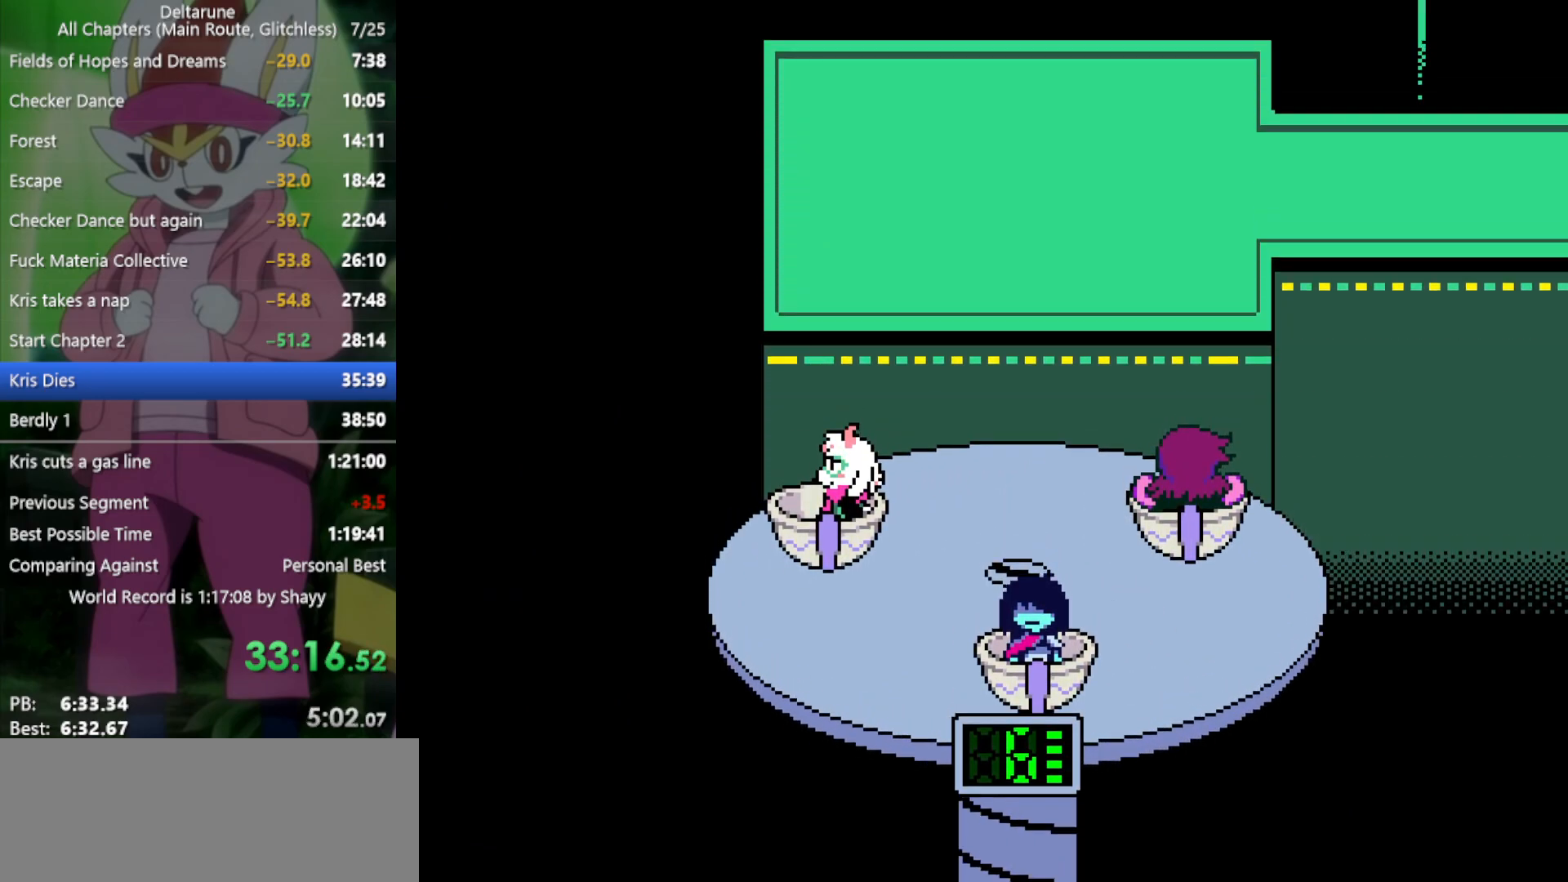
{"keys": ["right", "x"], "events": [[483, "right", "down"]]}
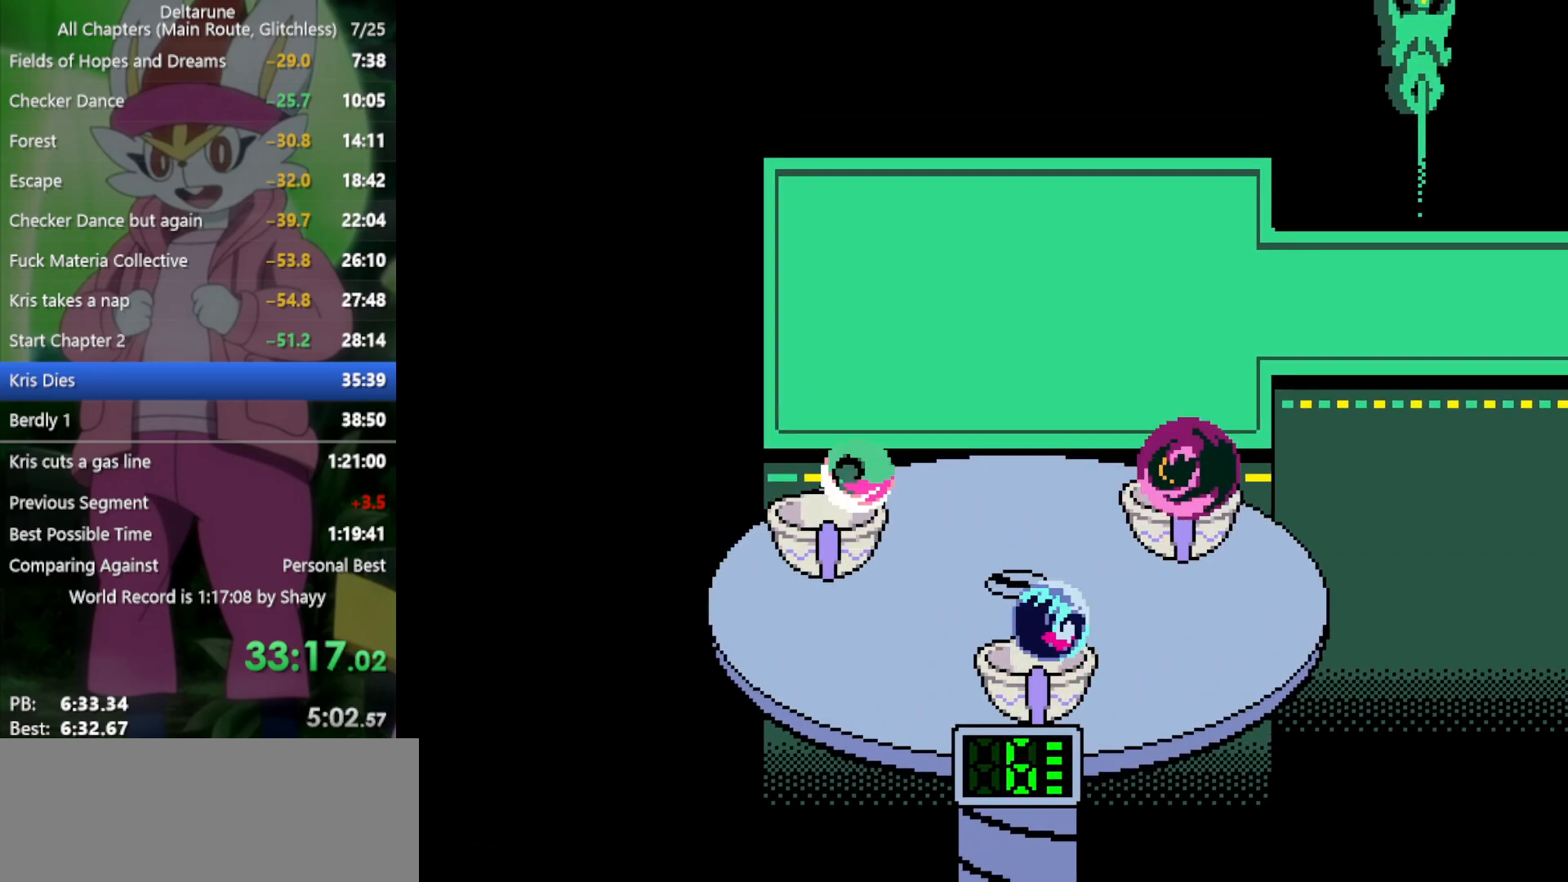
{"keys": ["right", "x"], "events": []}
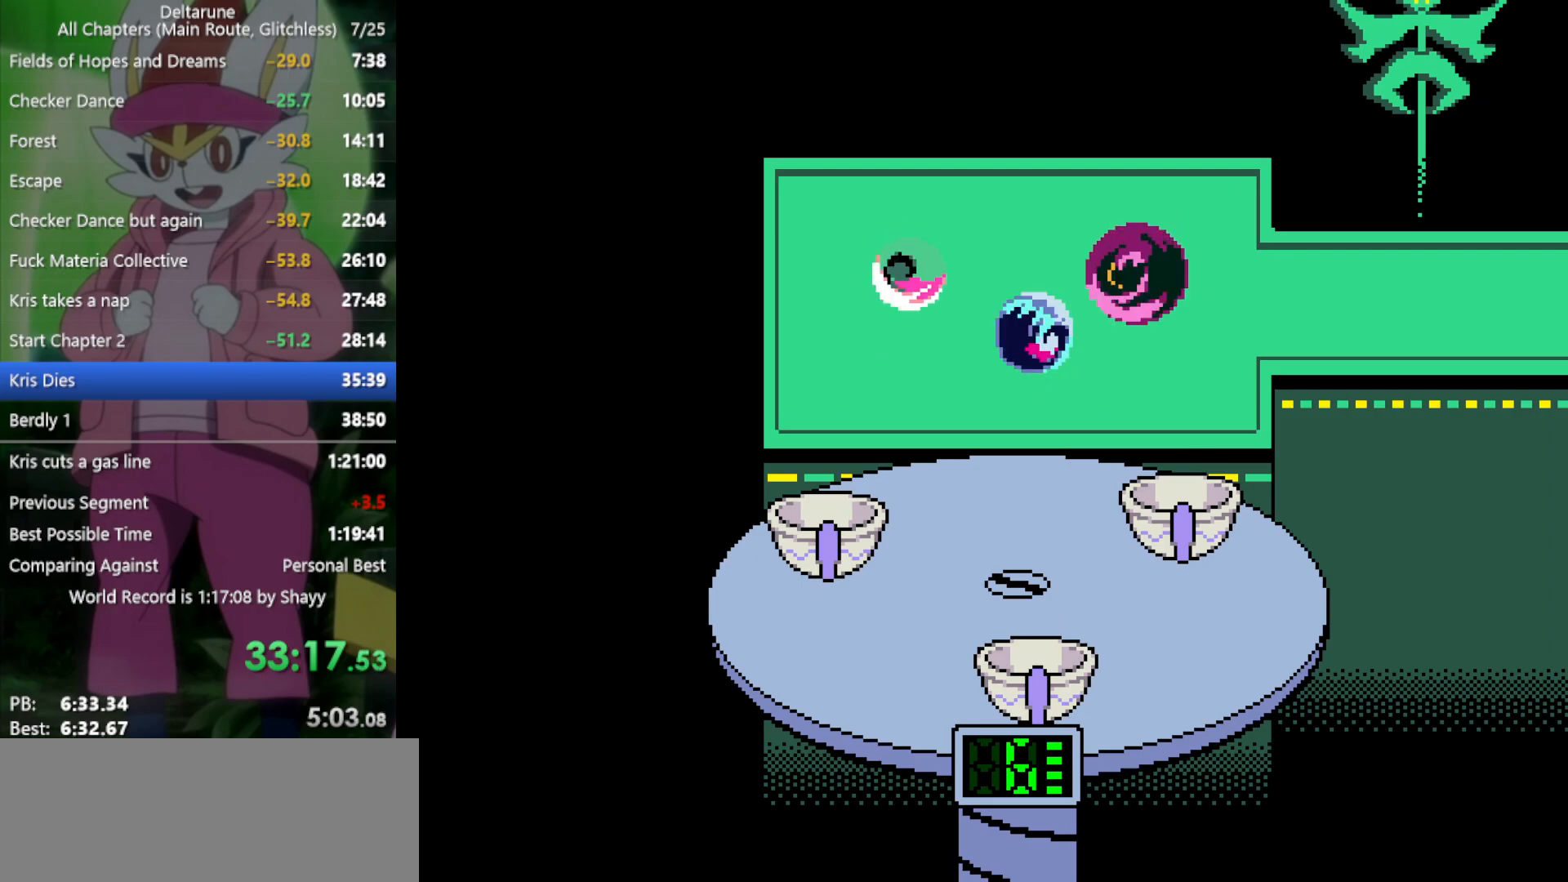
{"keys": ["right", "x"], "events": []}